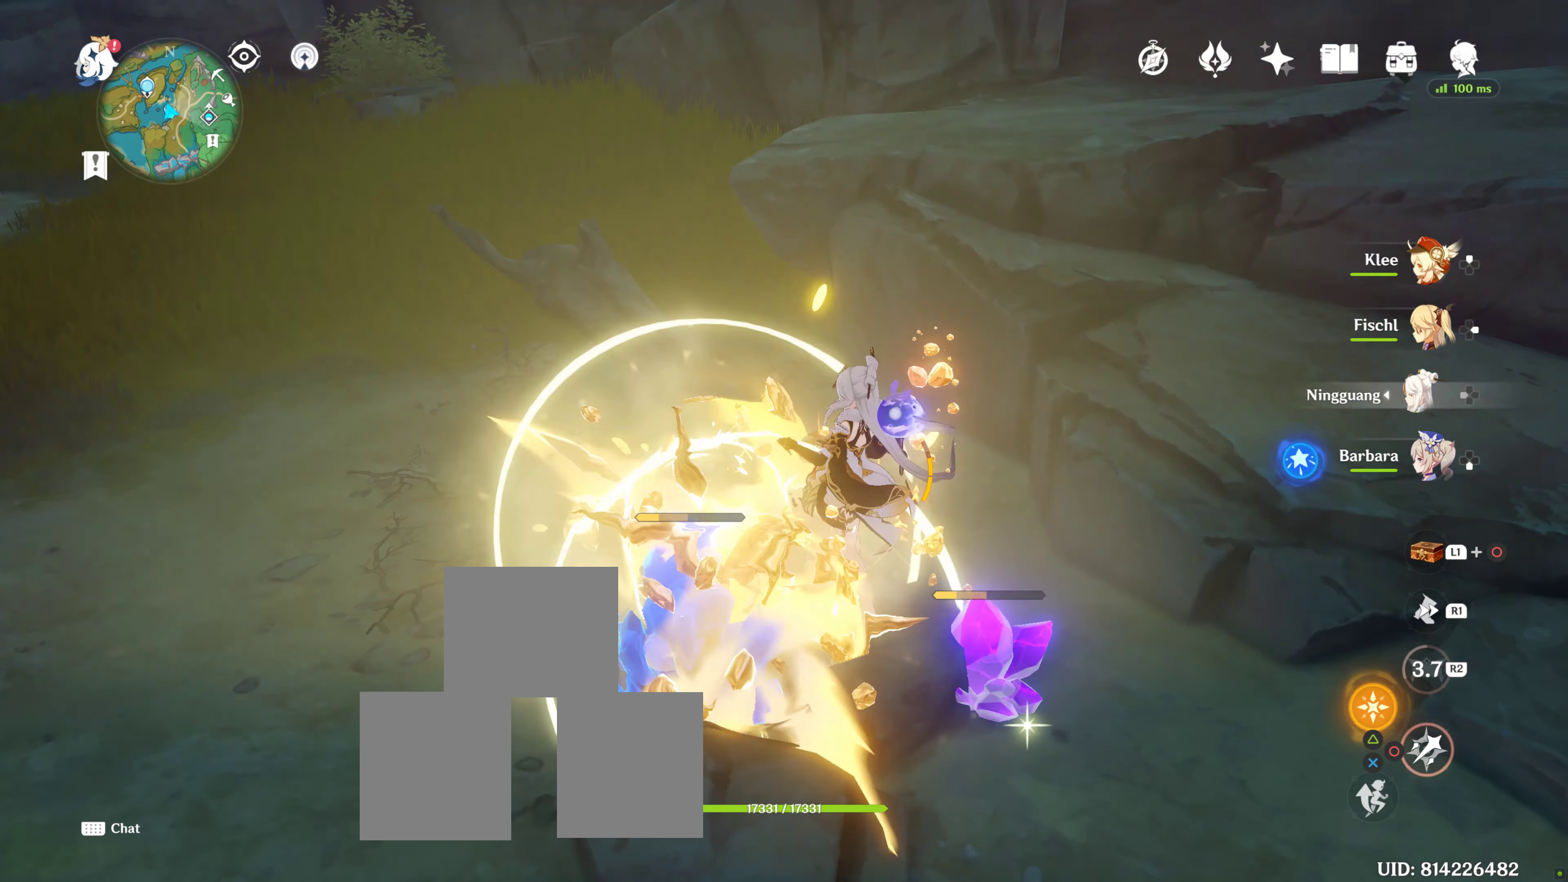
Gameplay with a controller (PlayStation layout); each line is a JSON object with the inputs held at the frame after it. "events" lists button and stick changes between this image and that frame as [ms after this image, input, new state], when the widget could be followed in between. Not read: L3 R3.
{"buttons": [], "left_stick": "center", "right_stick": "center", "events": [[33, "CIRCLE", "up"], [150, "CIRCLE", "down"], [200, "CIRCLE", "up"], [283, "CIRCLE", "down"], [366, "CIRCLE", "up"], [433, "CIRCLE", "down"], [500, "CIRCLE", "up"]]}
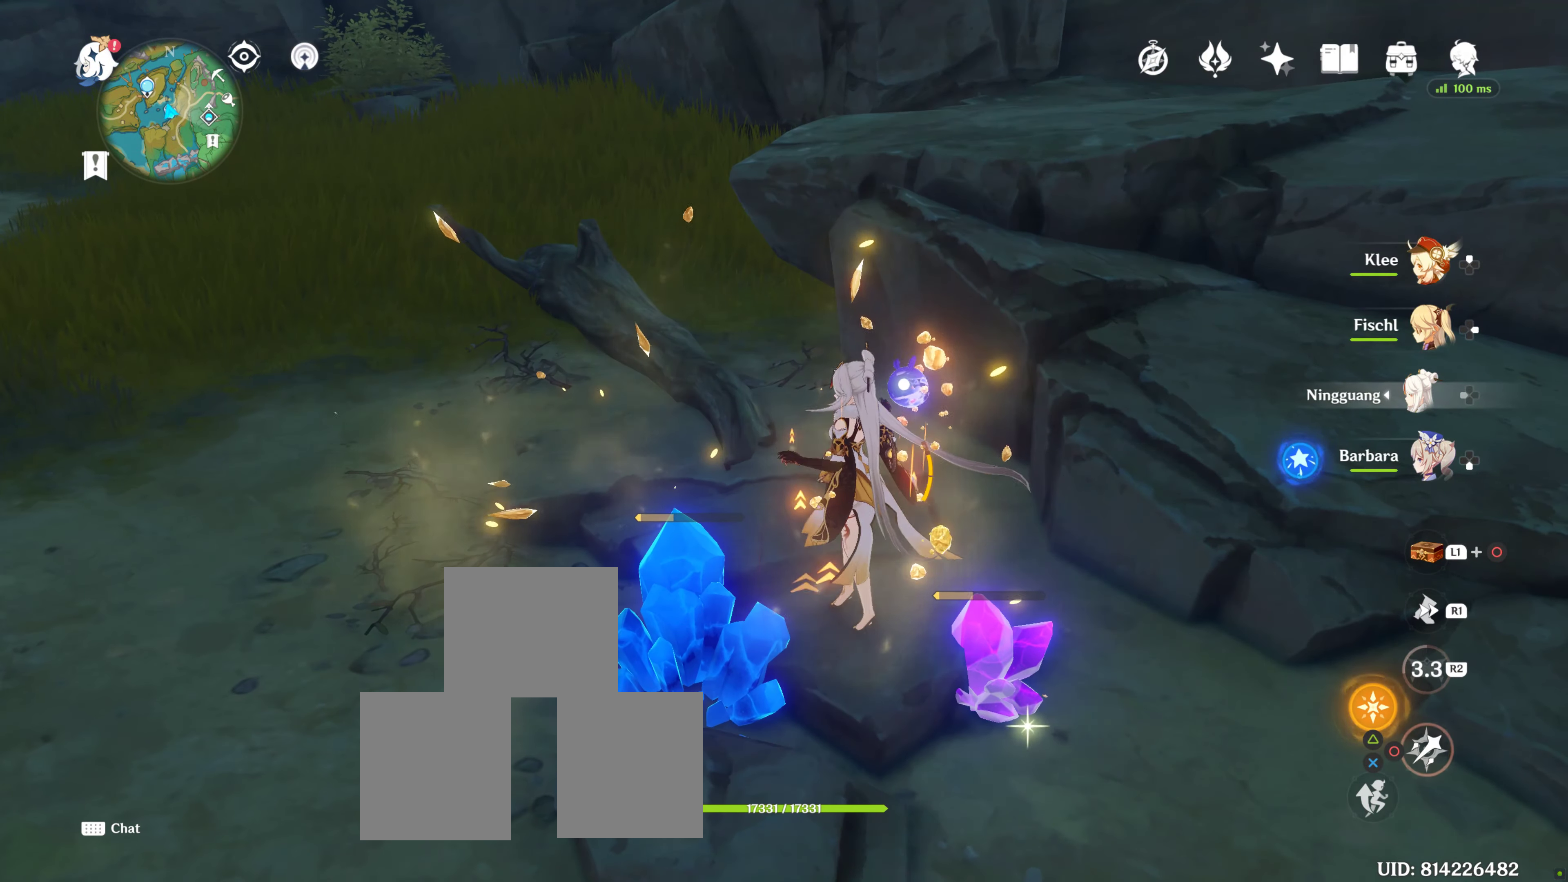
{"buttons": ["CIRCLE"], "left_stick": "center", "right_stick": "center", "events": [[83, "CIRCLE", "down"], [183, "CIRCLE", "up"], [250, "CIRCLE", "down"], [333, "CIRCLE", "up"], [433, "CIRCLE", "down"]]}
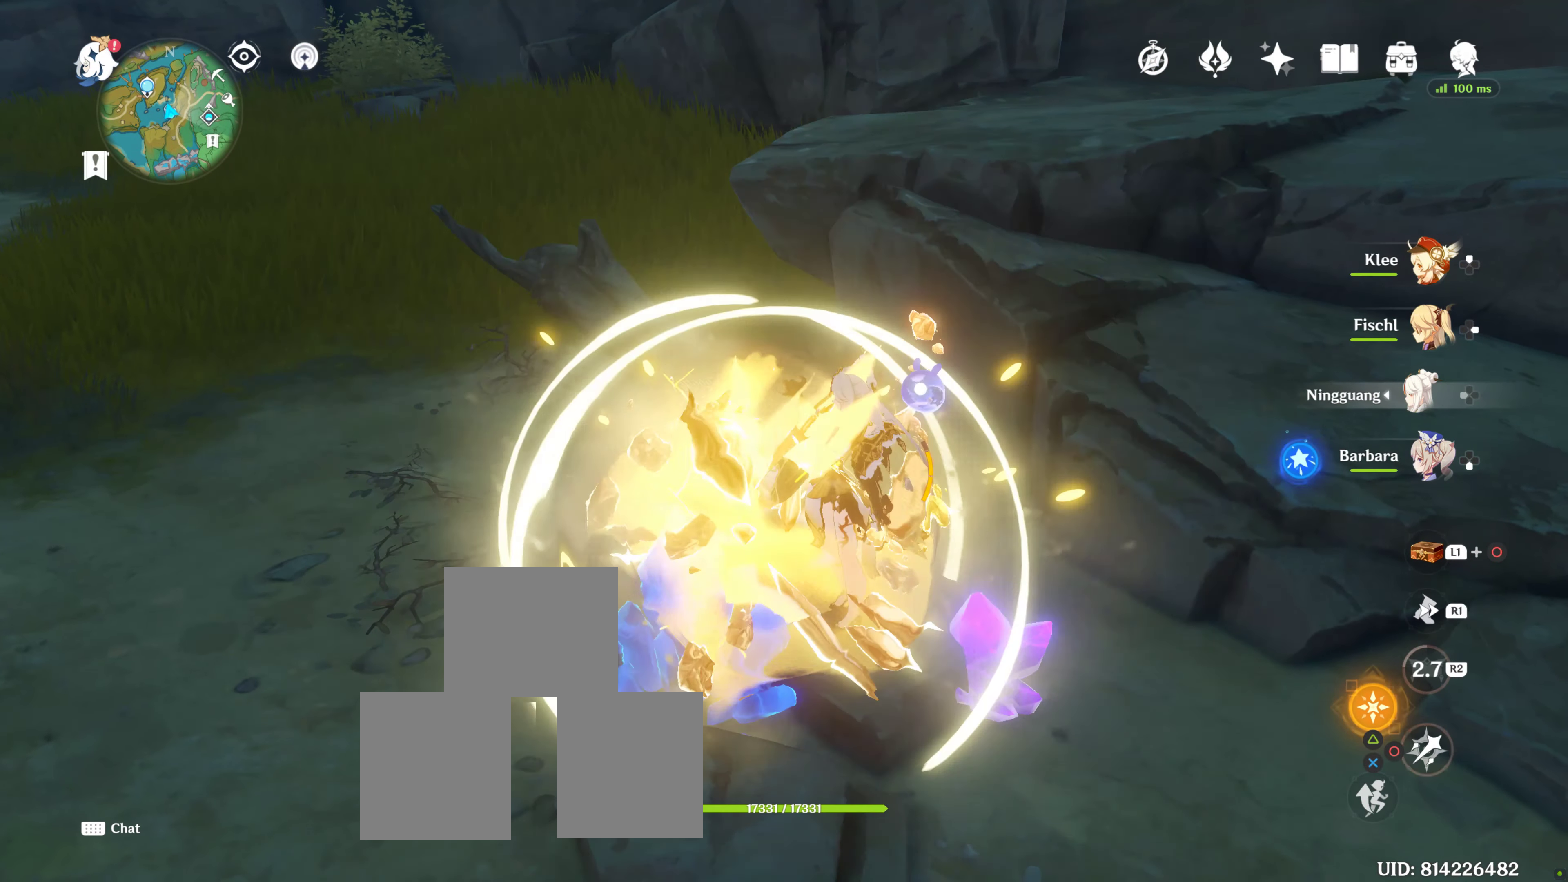
{"buttons": ["SQUARE"], "left_stick": "center", "right_stick": "center", "events": [[33, "CIRCLE", "up"], [300, "SQUARE", "down"], [383, "SQUARE", "up"], [450, "SQUARE", "down"]]}
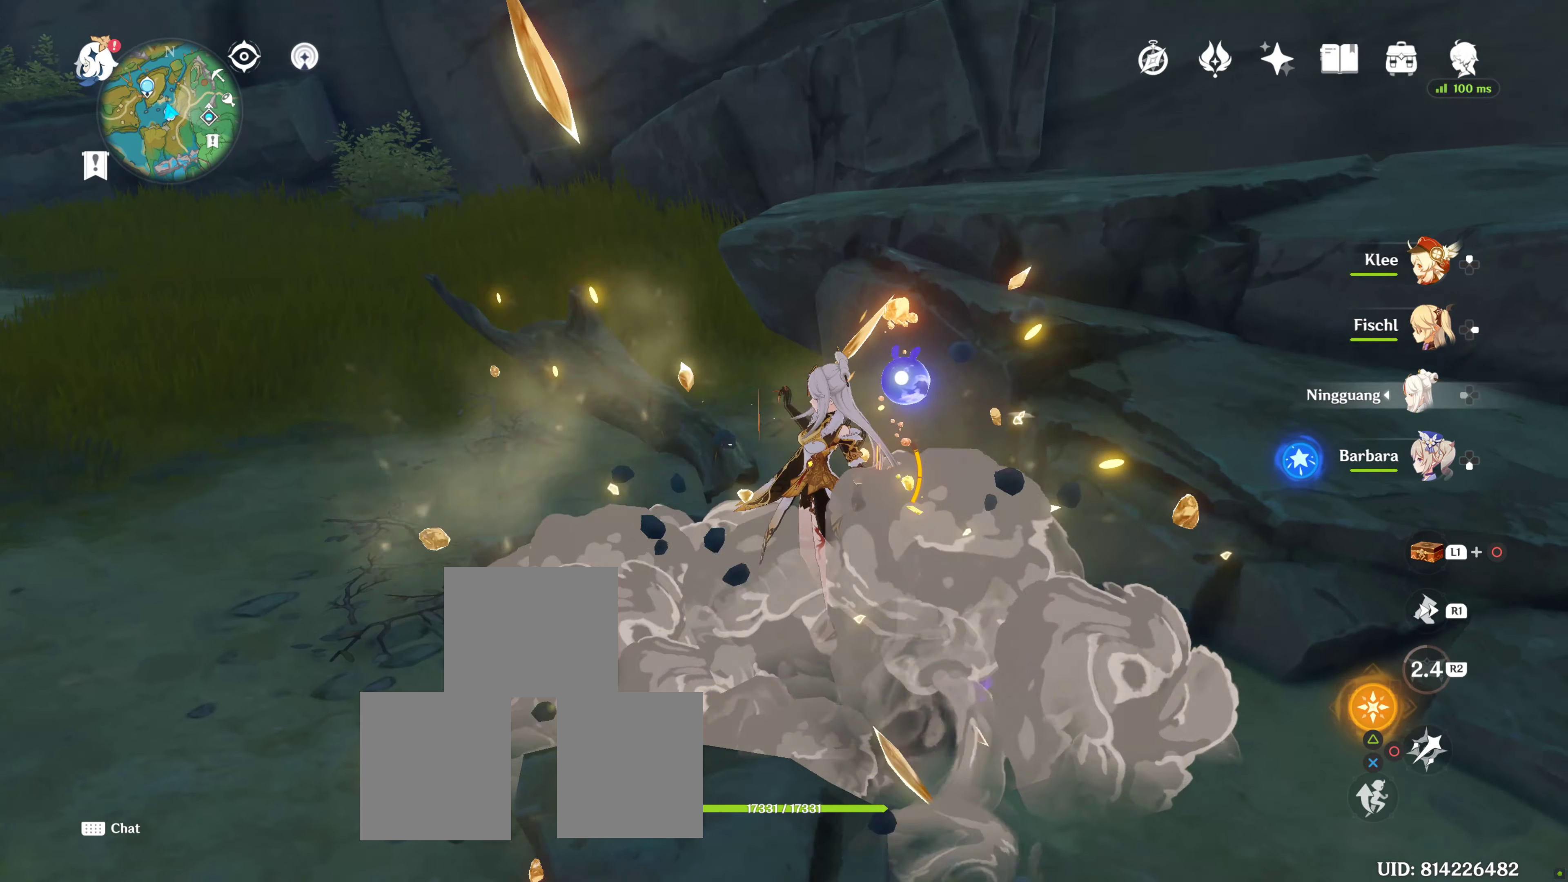
{"buttons": [], "left_stick": "left", "right_stick": "center", "events": [[16, "SQUARE", "up"], [116, "SQUARE", "down"], [166, "SQUARE", "up"], [266, "SQUARE", "down"], [333, "SQUARE", "up"], [450, "SQUARE", "down"], [466, "left_stick", "left"], [500, "SQUARE", "up"]]}
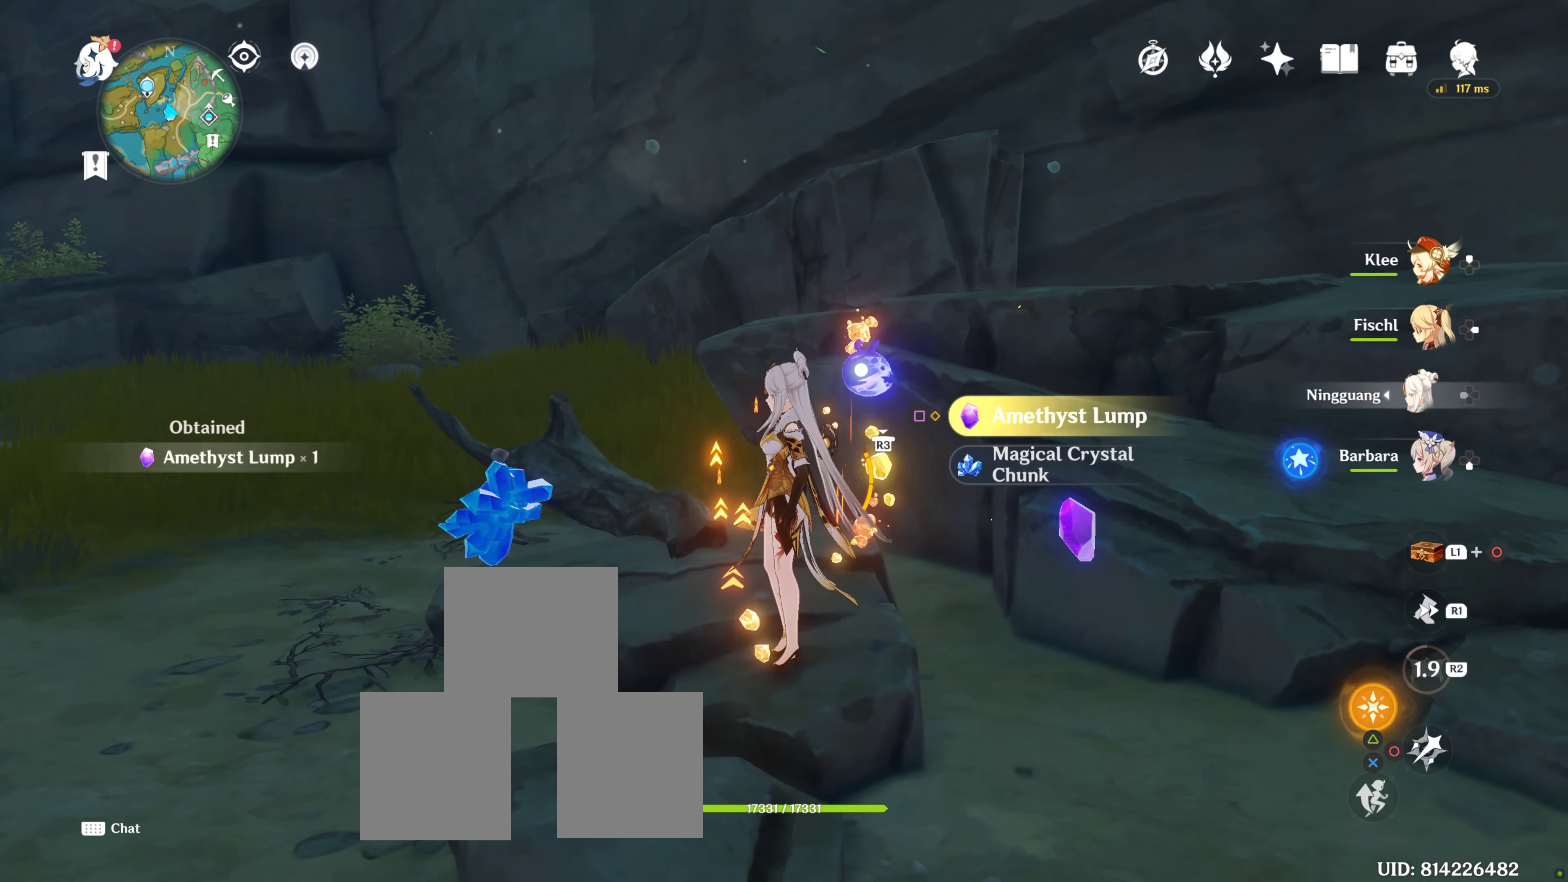
{"buttons": ["SQUARE"], "left_stick": "down-right", "right_stick": "center", "events": [[66, "SQUARE", "down"], [166, "SQUARE", "up"], [267, "SQUARE", "down"], [267, "left_stick", "center"], [367, "SQUARE", "up"], [433, "SQUARE", "down"], [433, "left_stick", "down-right"]]}
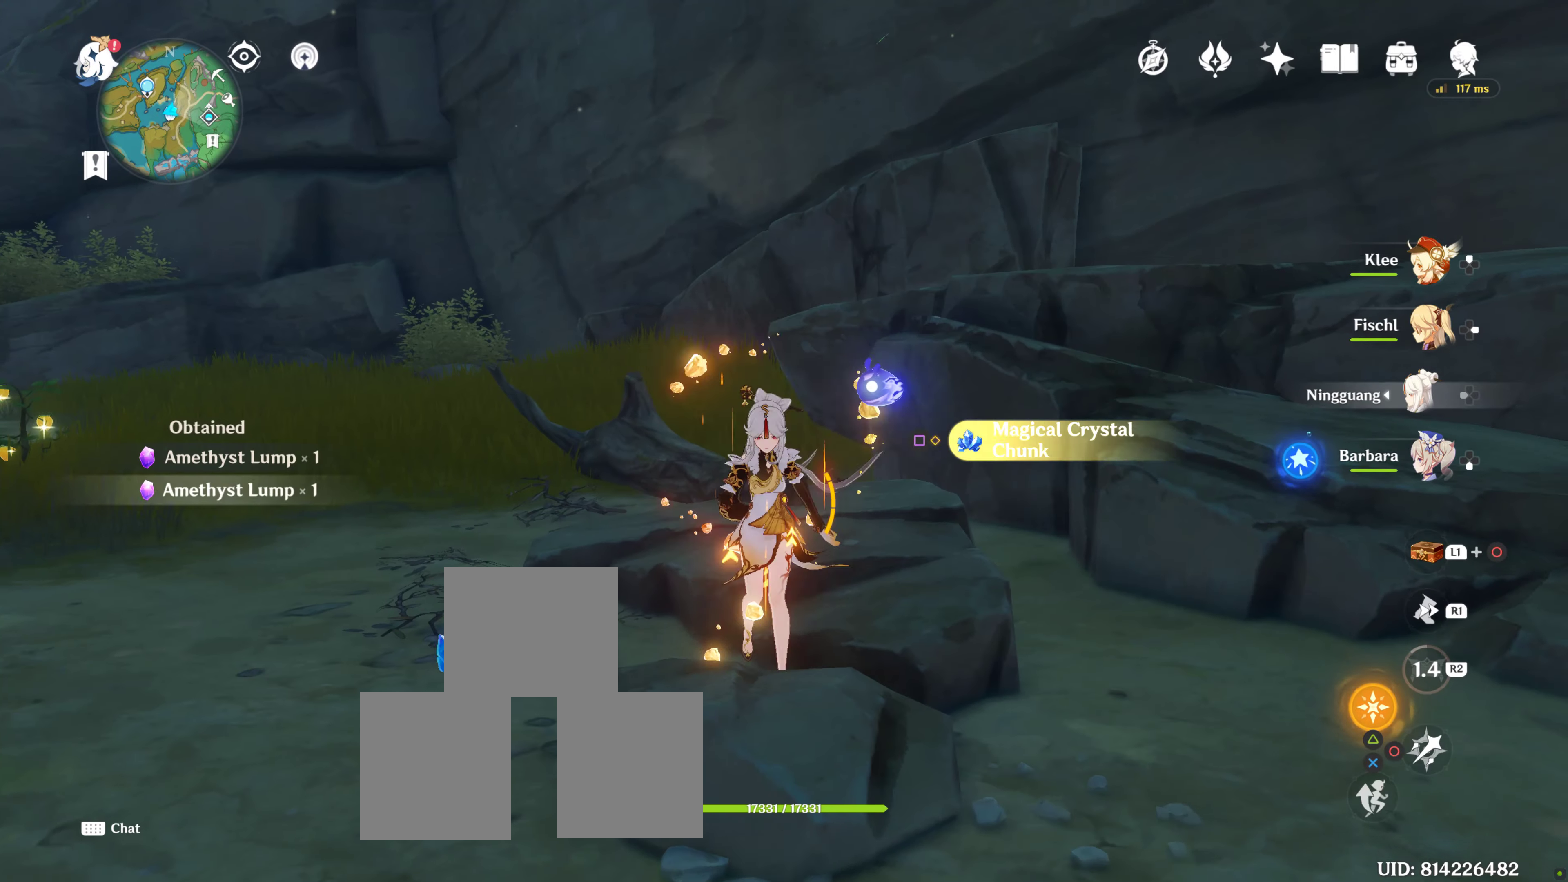
{"buttons": [], "left_stick": "down-left", "right_stick": "center", "events": [[50, "SQUARE", "up"], [100, "SQUARE", "down"], [233, "SQUARE", "up"], [233, "left_stick", "center"], [283, "left_stick", "up-left"], [300, "SQUARE", "down"], [417, "SQUARE", "up"], [483, "left_stick", "down-left"]]}
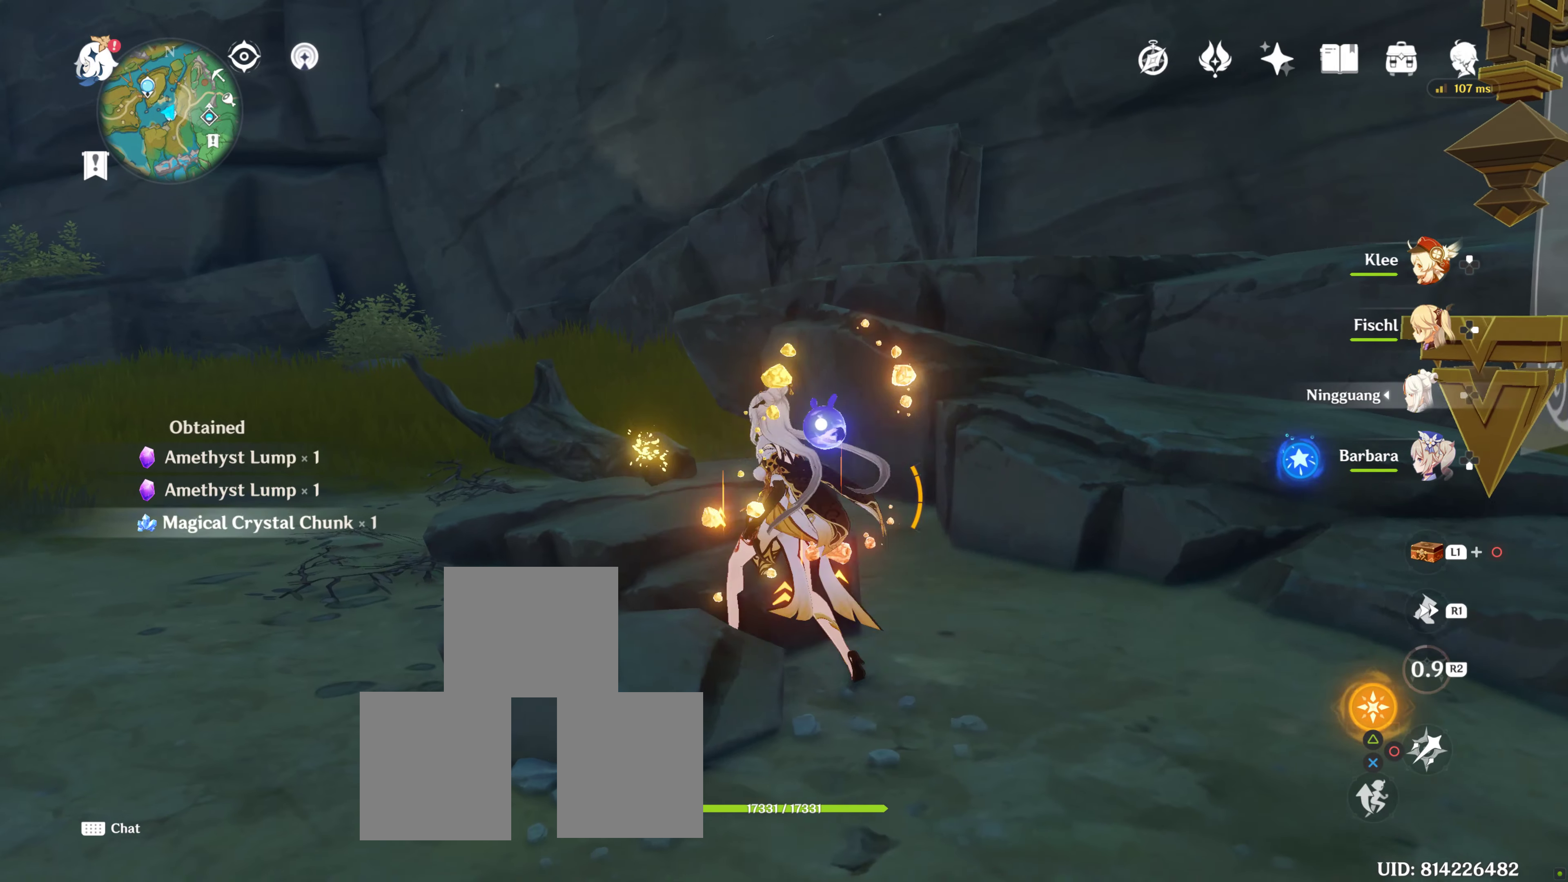
{"buttons": [], "left_stick": "center", "right_stick": "center", "events": [[133, "right_stick", "down-left"], [267, "left_stick", "down-right"], [400, "right_stick", "center"], [433, "left_stick", "center"]]}
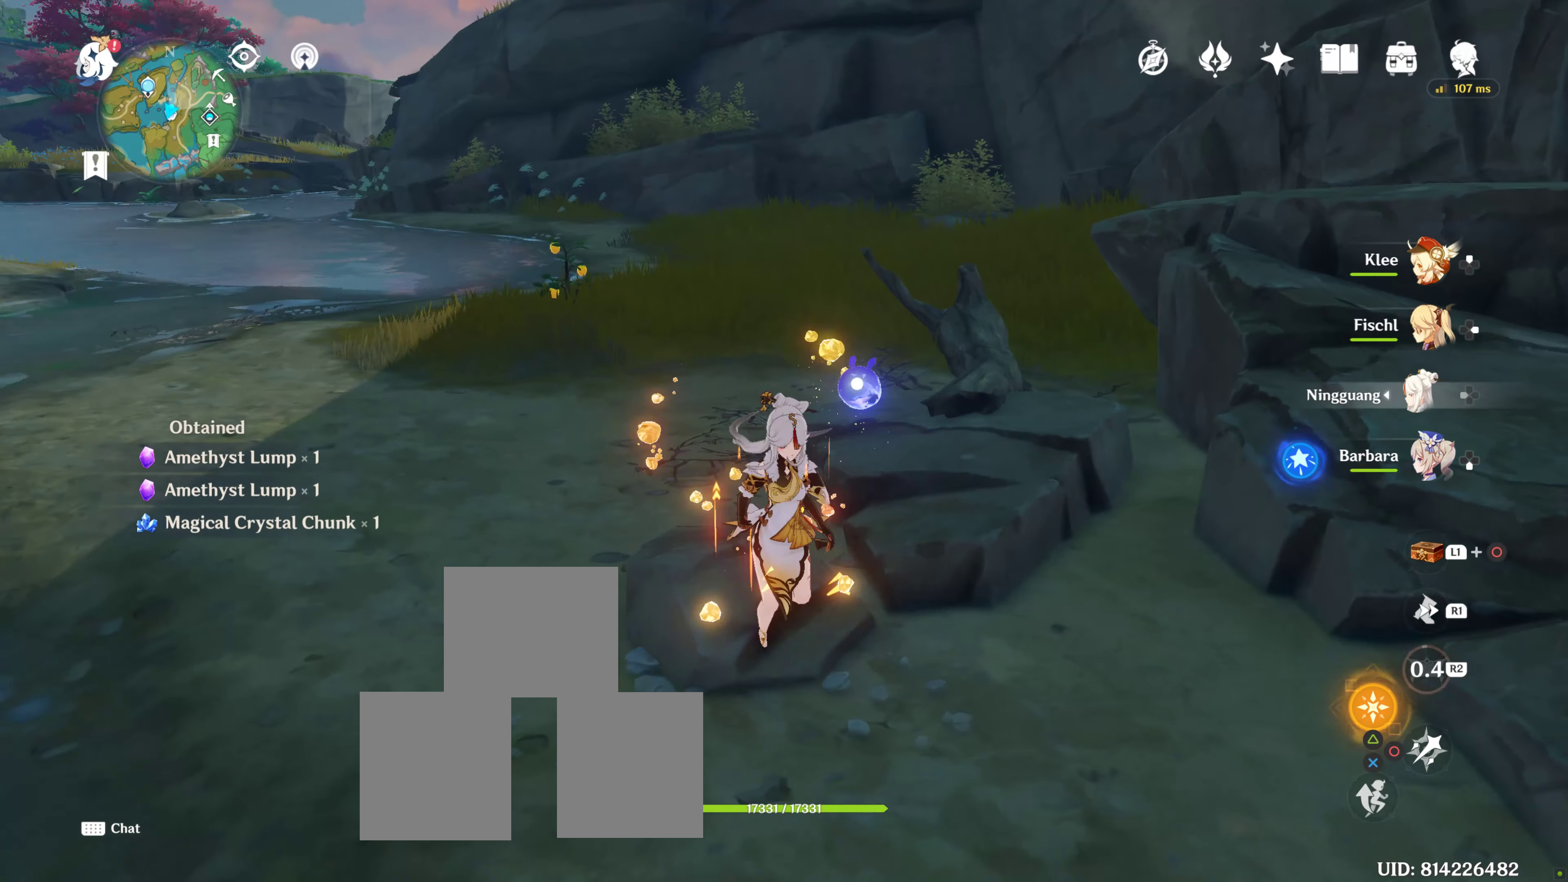
{"buttons": ["R1"], "left_stick": "right", "right_stick": "right", "events": [[33, "left_stick", "down-right"], [217, "right_stick", "right"], [350, "left_stick", "right"], [367, "R1", "down"]]}
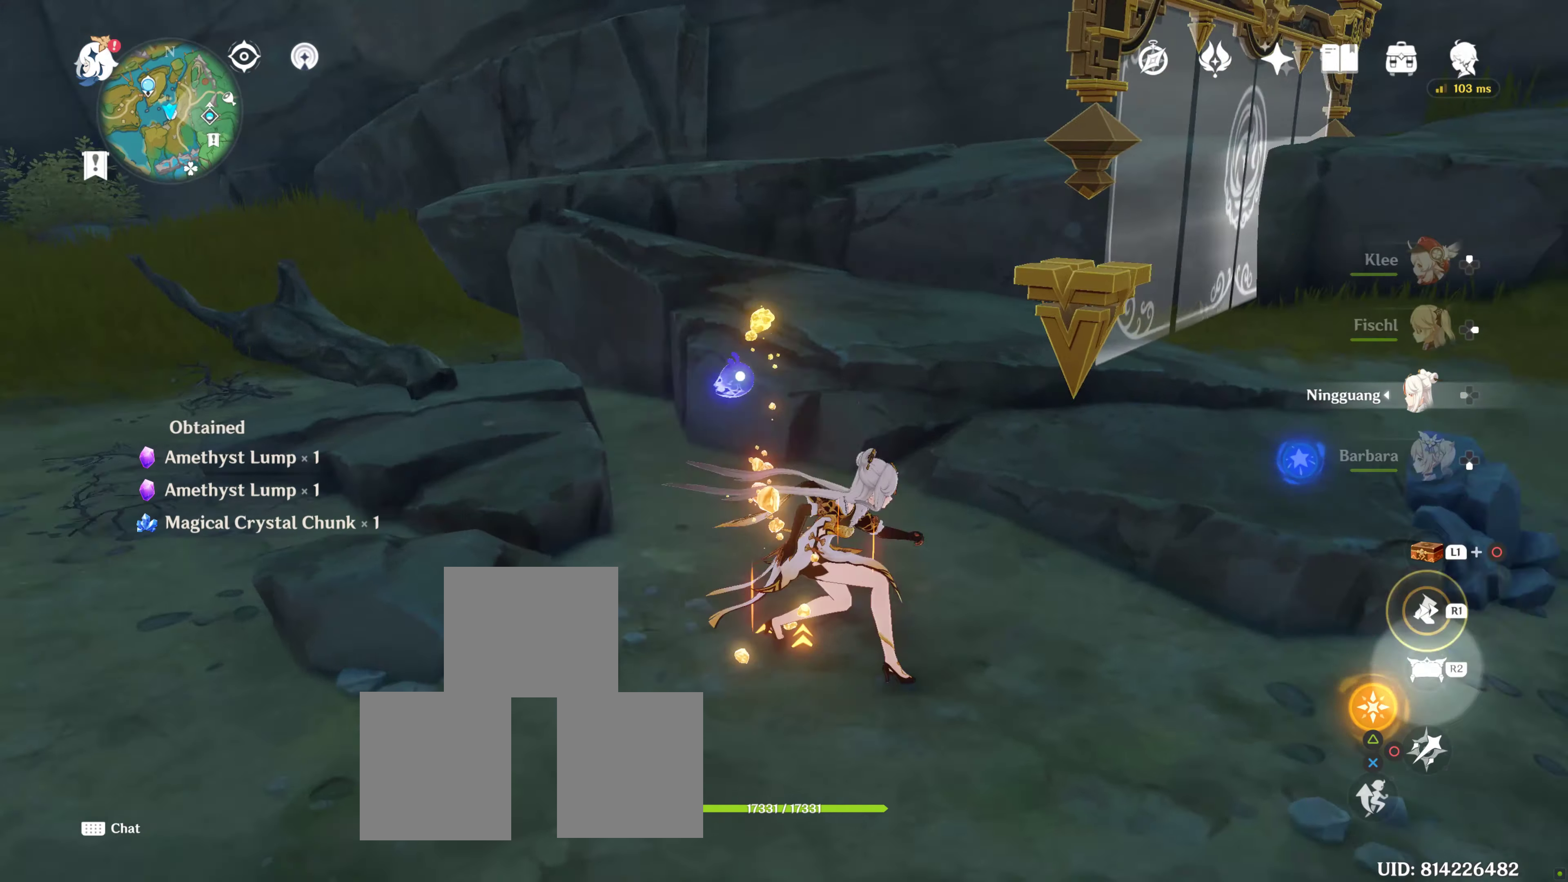
{"buttons": ["R1"], "left_stick": "up-right", "right_stick": "center", "events": [[33, "R1", "up"], [333, "left_stick", "up-right"], [383, "right_stick", "center"], [433, "R1", "down"]]}
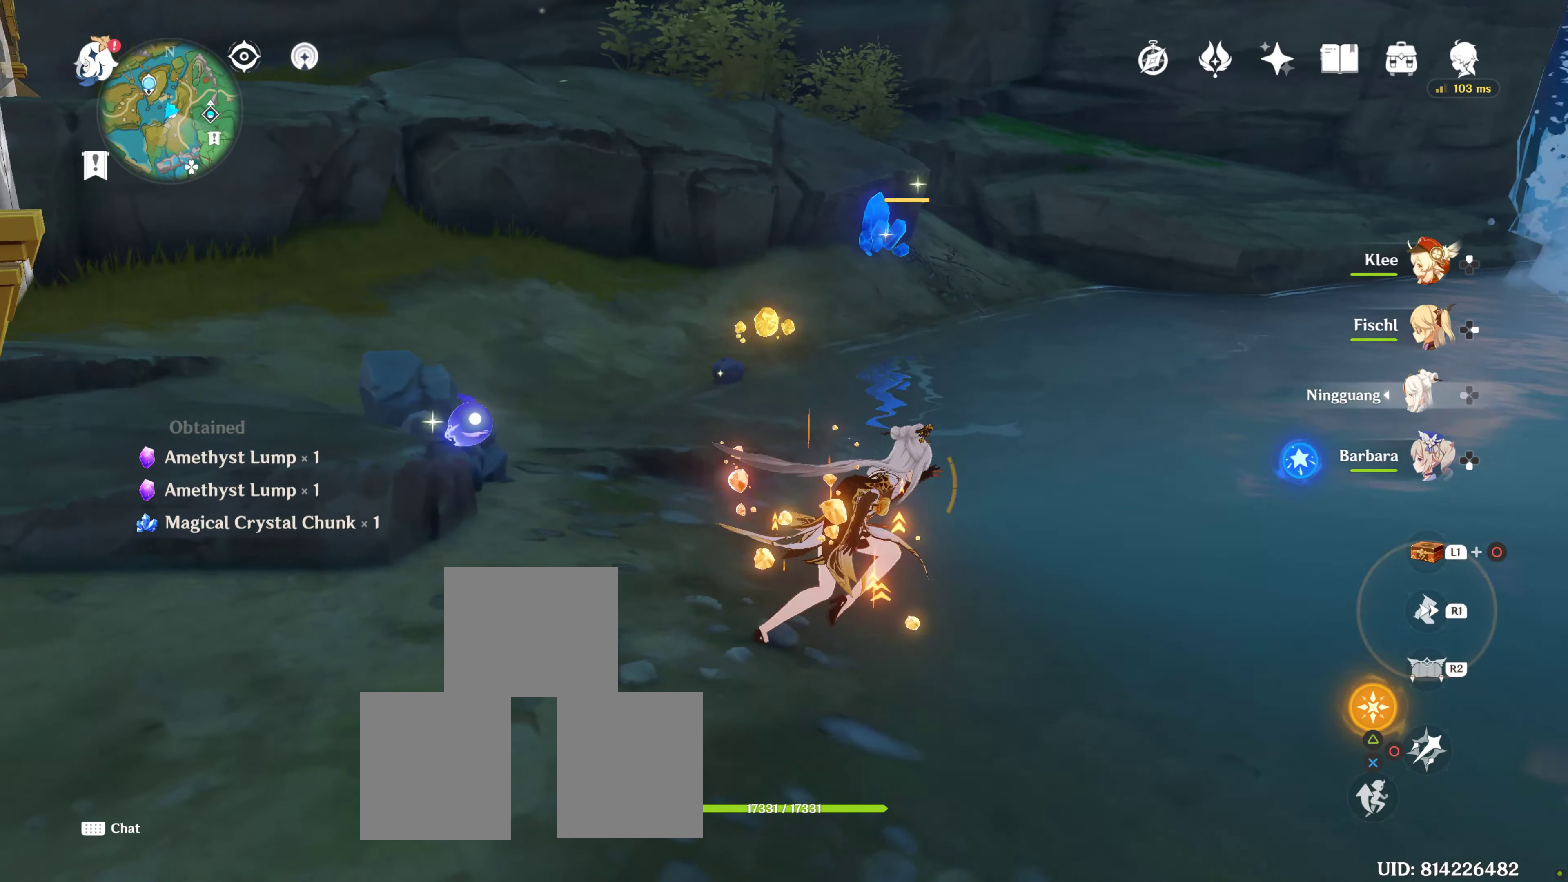
{"buttons": [], "left_stick": "left", "right_stick": "center", "events": [[67, "R1", "up"], [67, "left_stick", "up"], [167, "left_stick", "up-left"], [300, "left_stick", "left"]]}
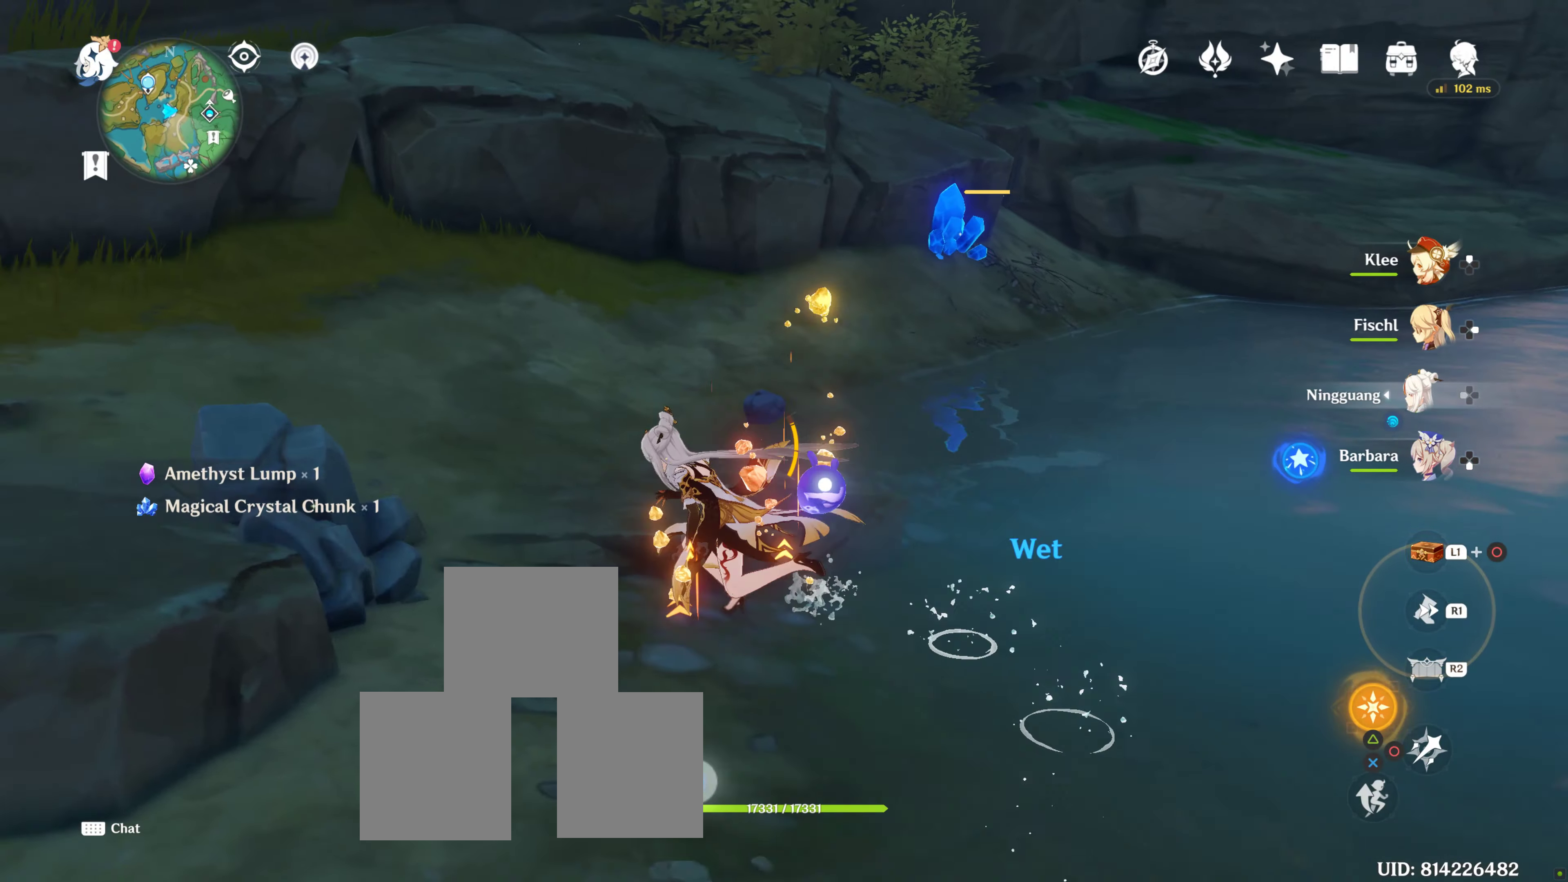
{"buttons": [], "left_stick": "center", "right_stick": "center", "events": [[100, "SQUARE", "down"], [100, "left_stick", "center"], [217, "SQUARE", "up"], [433, "CIRCLE", "down"], [500, "CIRCLE", "up"]]}
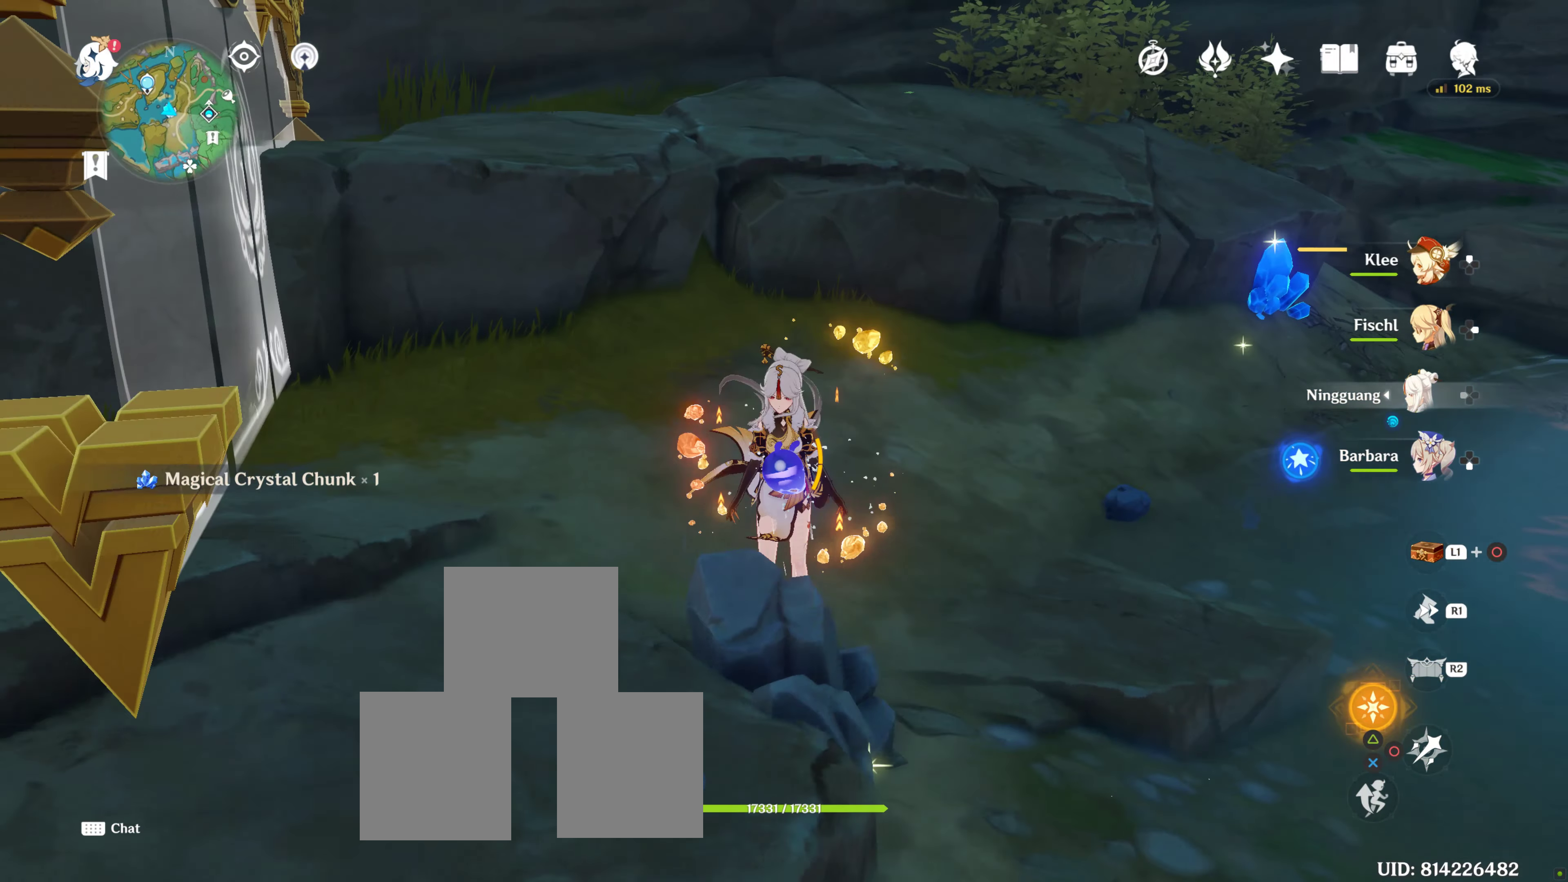
{"buttons": [], "left_stick": "down-right", "right_stick": "center", "events": [[117, "CIRCLE", "down"], [217, "CIRCLE", "up"], [250, "CIRCLE", "down"], [333, "CIRCLE", "up"], [433, "CIRCLE", "down"], [483, "CIRCLE", "up"], [483, "left_stick", "down-right"]]}
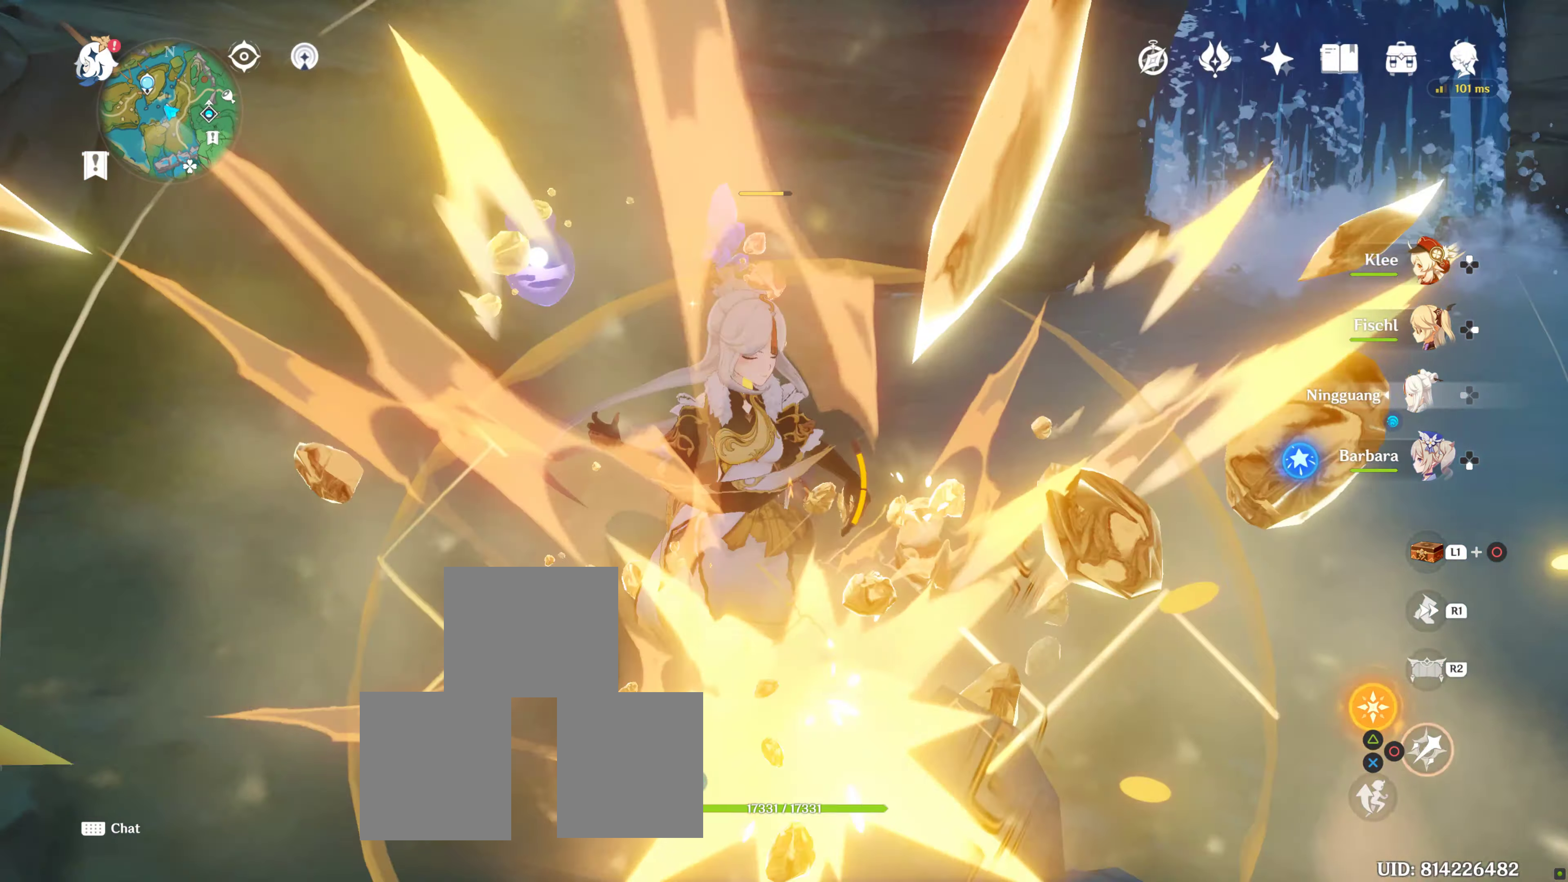
{"buttons": [], "left_stick": "center", "right_stick": "center", "events": [[67, "CIRCLE", "down"], [100, "left_stick", "center"], [133, "CIRCLE", "up"], [300, "SQUARE", "down"], [367, "SQUARE", "up"], [450, "SQUARE", "down"], [483, "SQUARE", "up"]]}
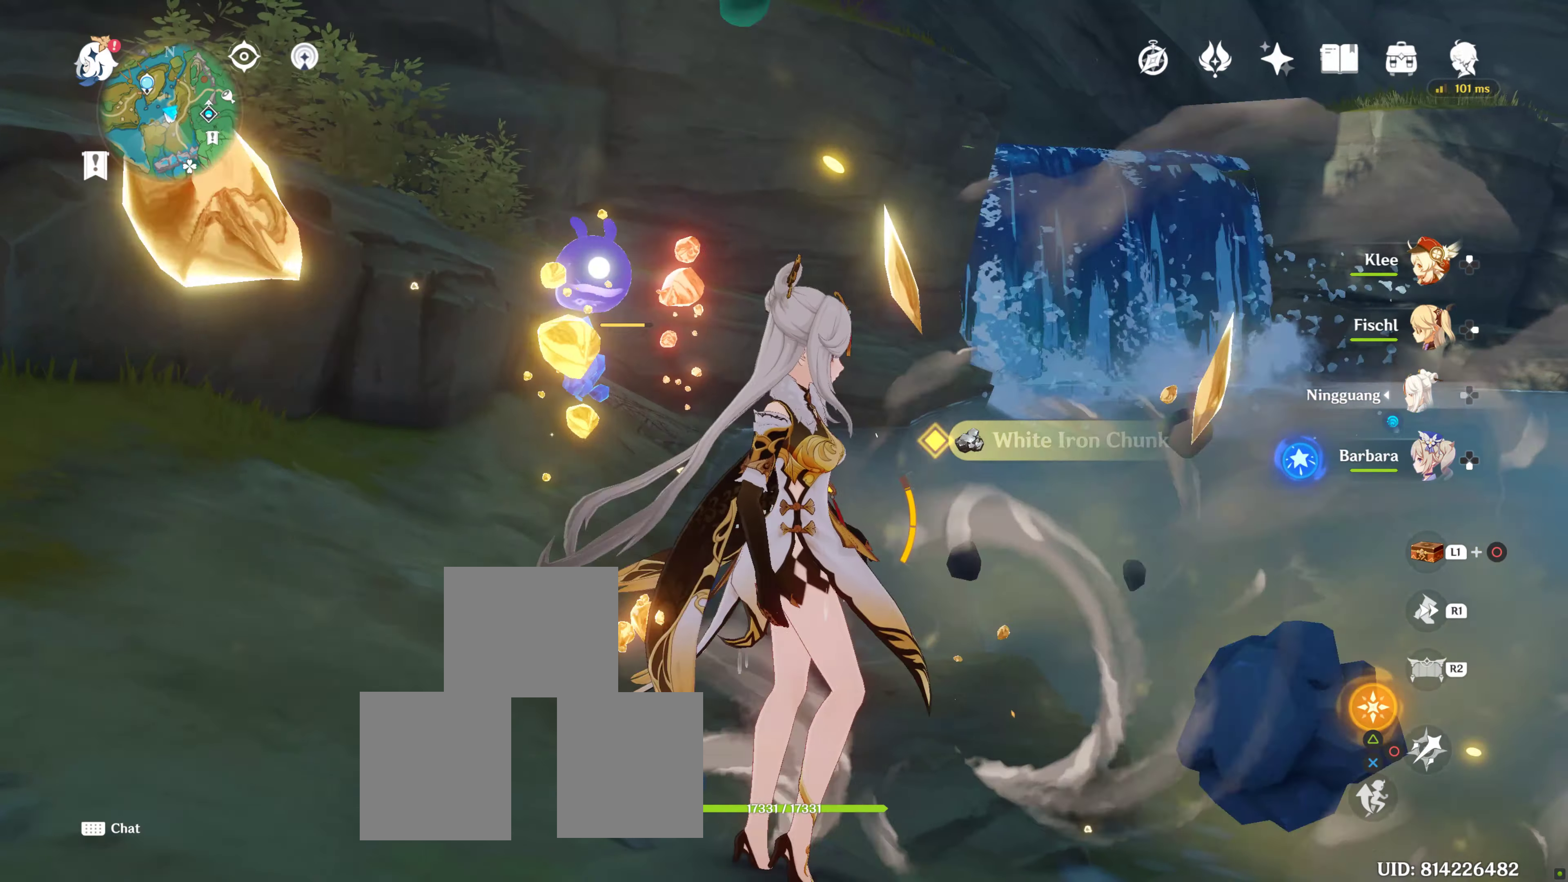
{"buttons": [], "left_stick": "right", "right_stick": "down-left", "events": [[83, "SQUARE", "down"], [167, "SQUARE", "up"], [267, "left_stick", "right"], [367, "right_stick", "down-left"]]}
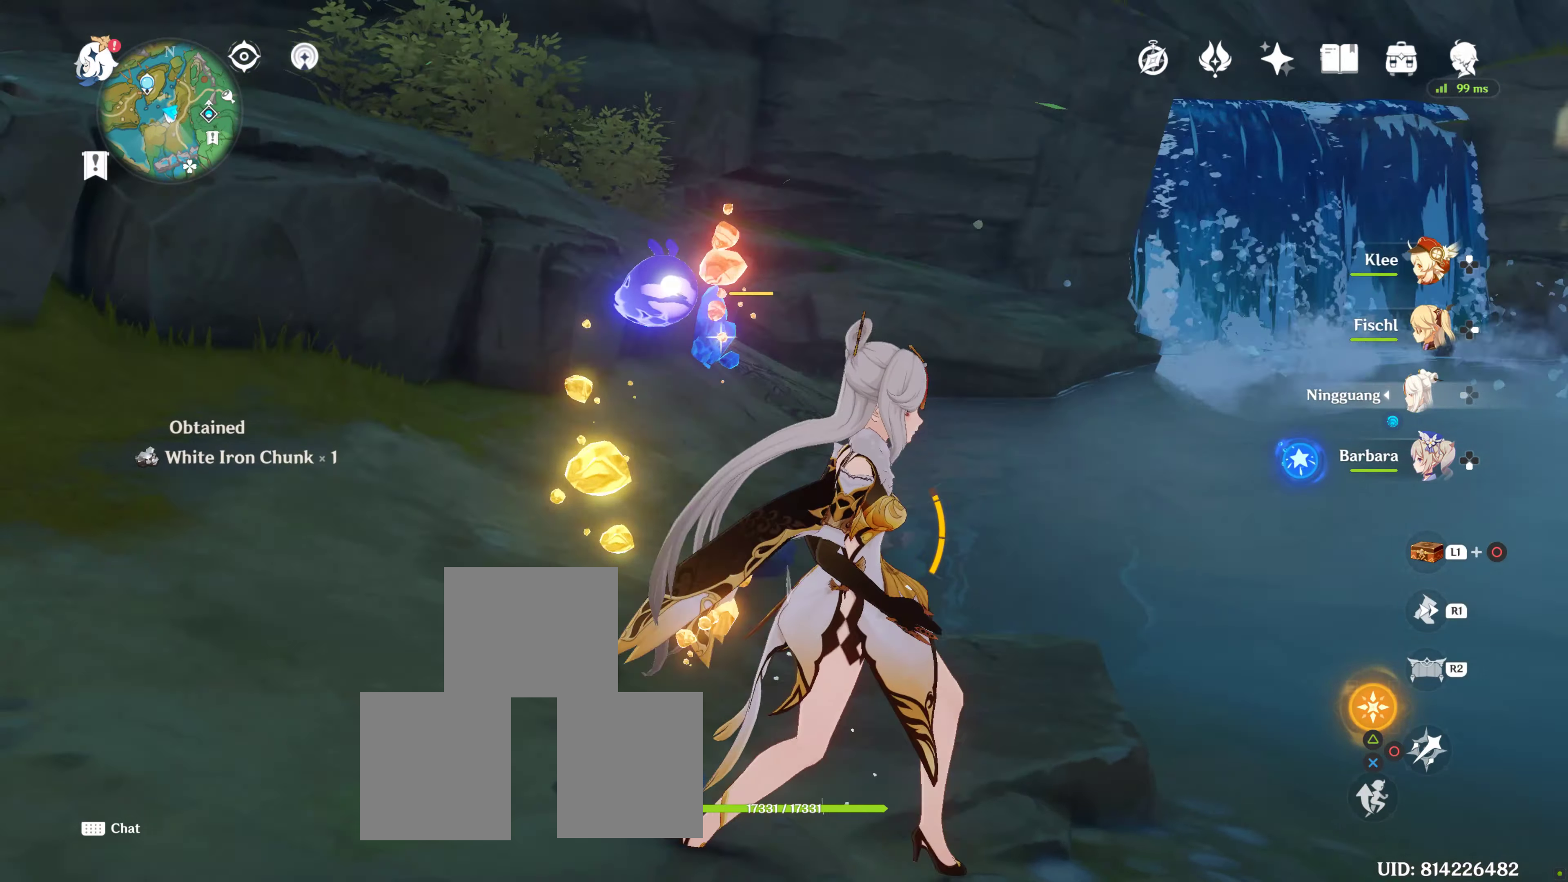
{"buttons": [], "left_stick": "up", "right_stick": "center", "events": [[67, "R1", "down"], [67, "right_stick", "left"], [83, "left_stick", "up-right"], [200, "R1", "up"], [233, "right_stick", "center"], [334, "left_stick", "up"]]}
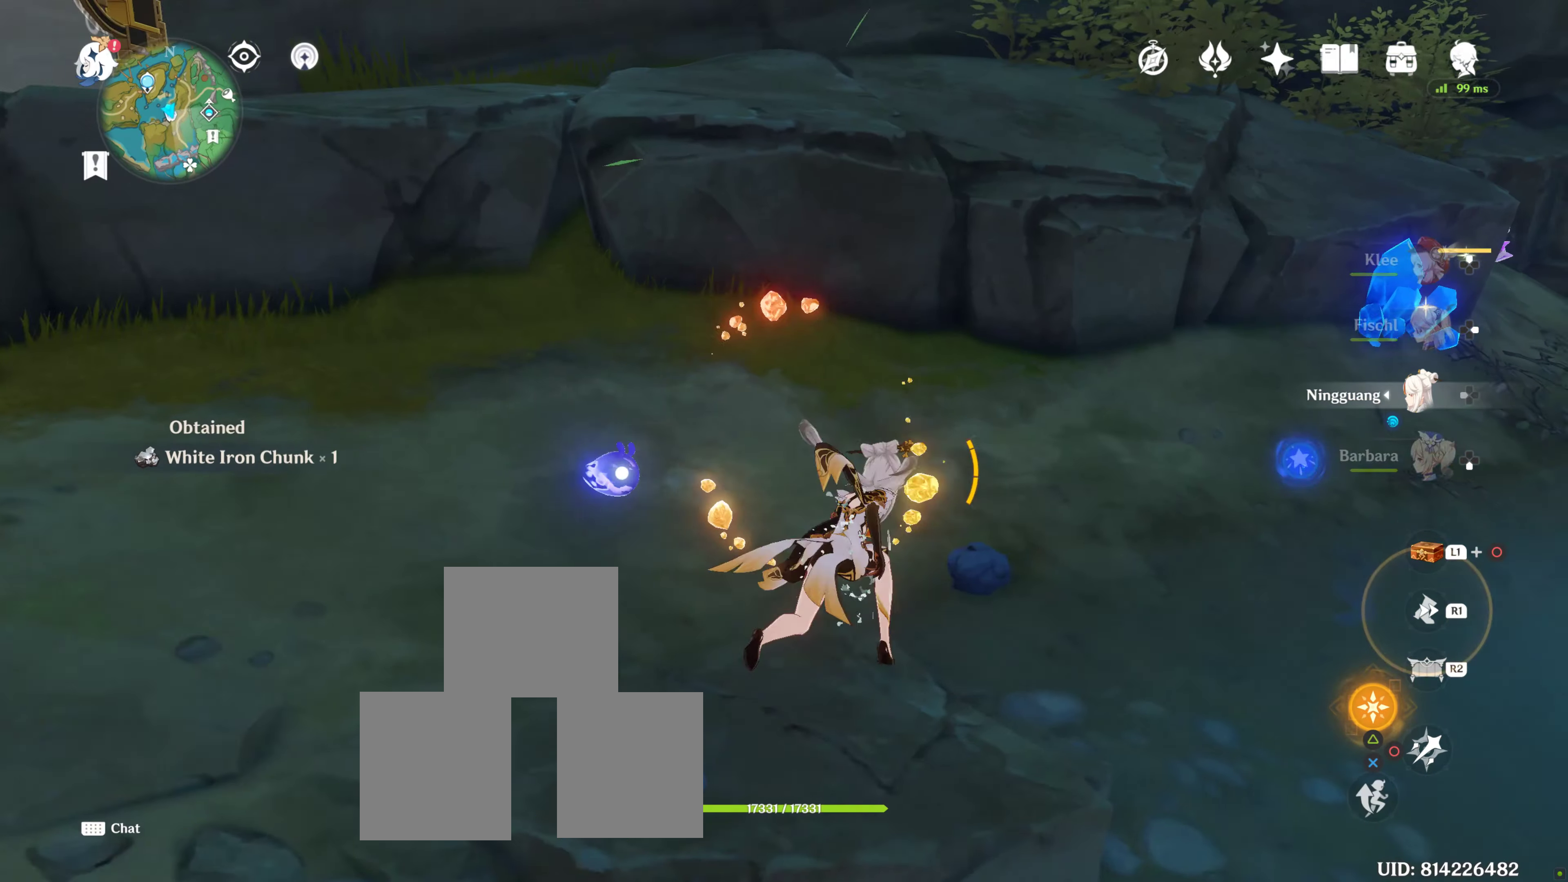
{"buttons": [], "left_stick": "down-left", "right_stick": "center", "events": [[250, "left_stick", "right"], [350, "left_stick", "down-left"]]}
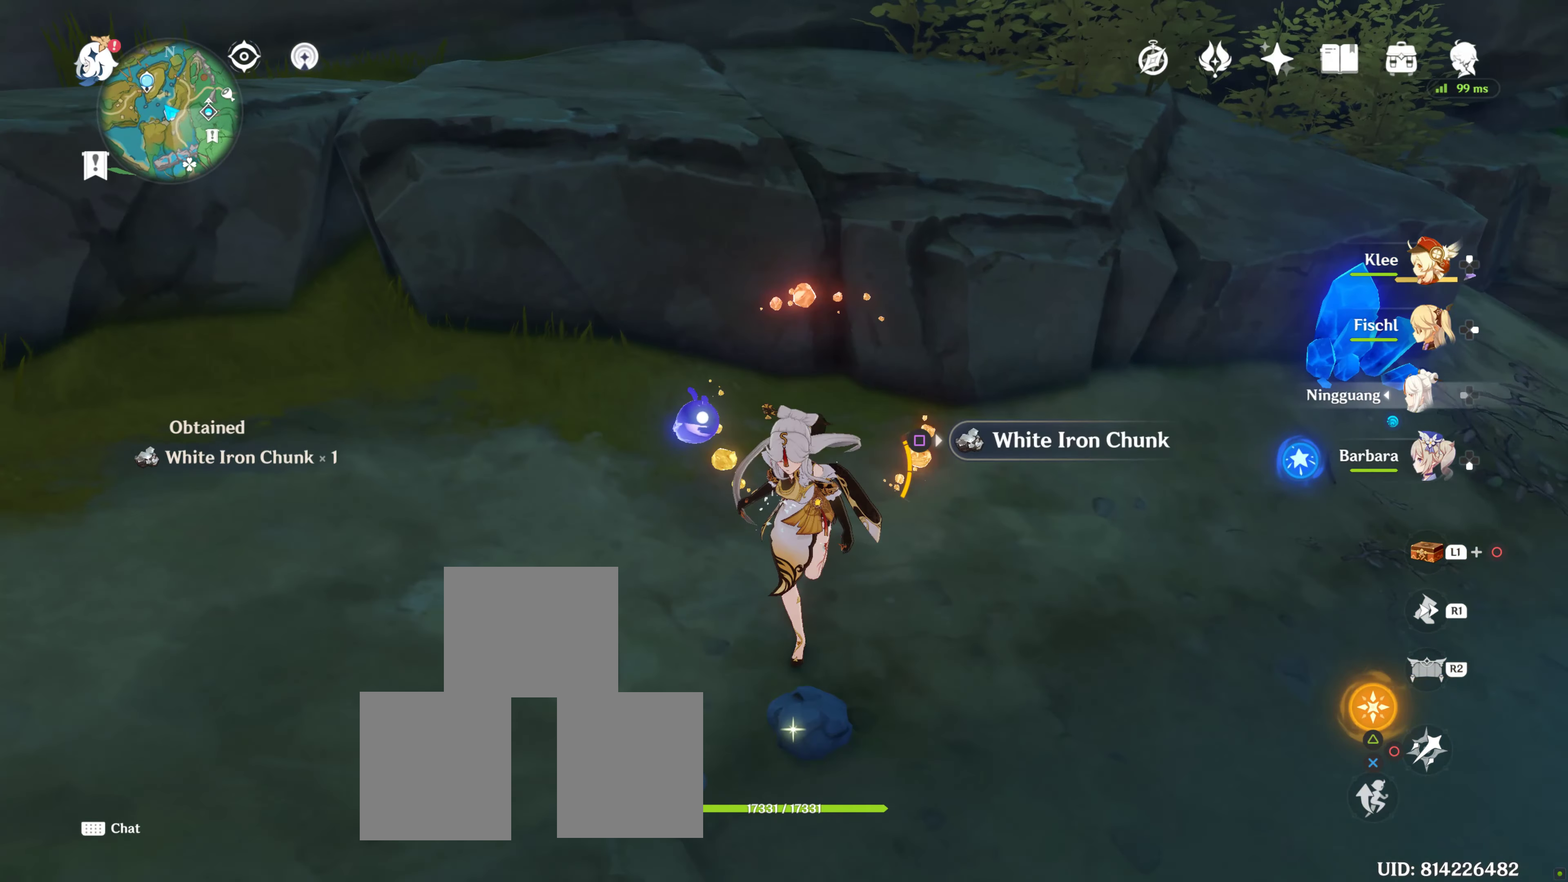
{"buttons": [], "left_stick": "right", "right_stick": "center", "events": [[34, "left_stick", "center"], [117, "SQUARE", "down"], [234, "SQUARE", "up"], [234, "left_stick", "right"]]}
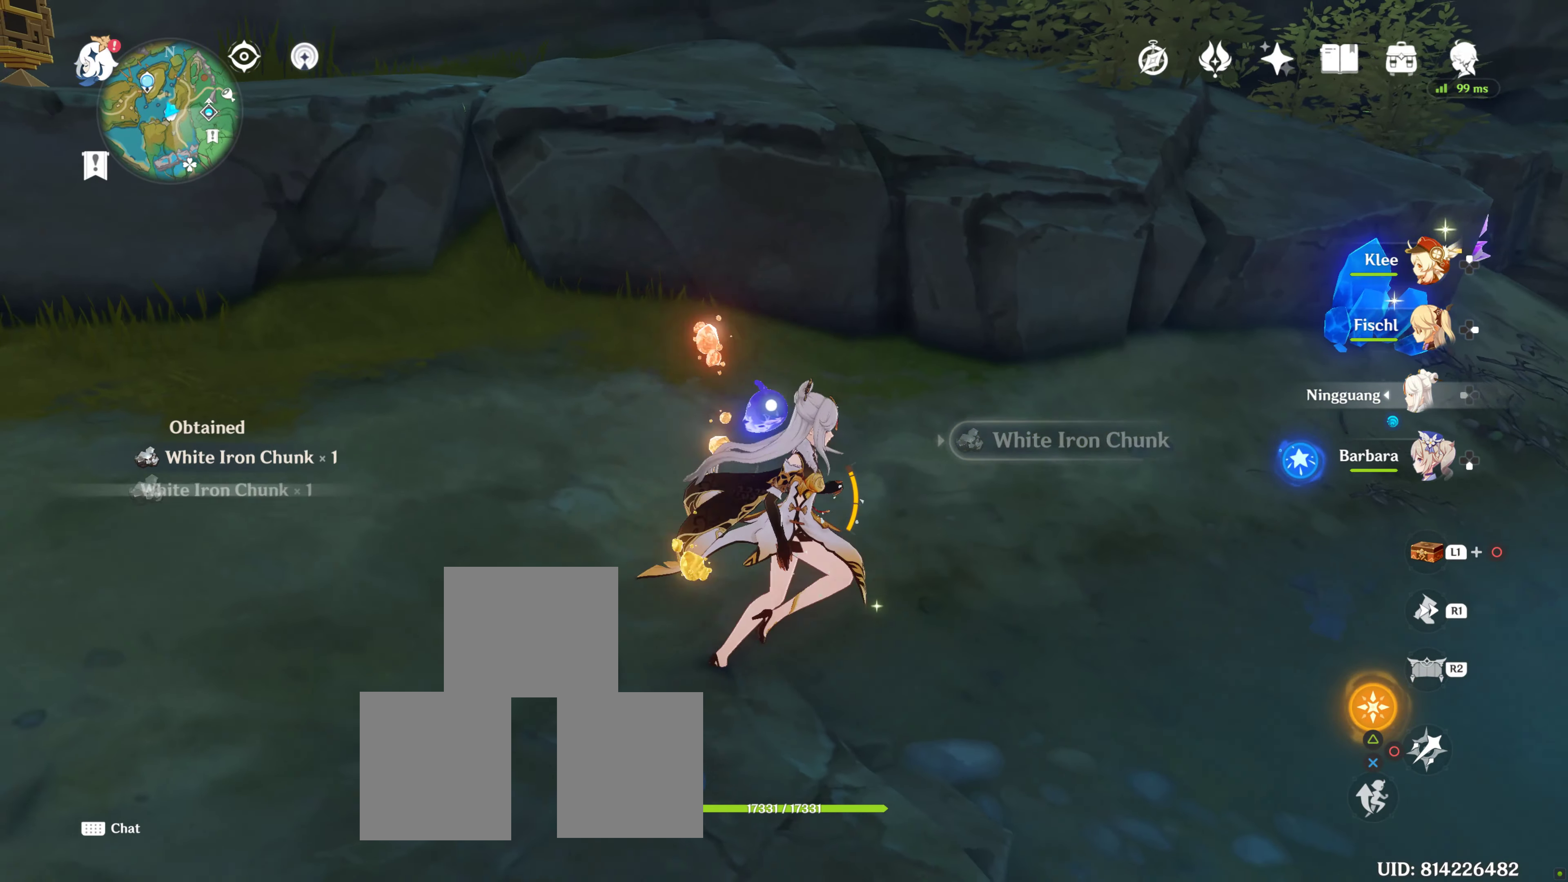
{"buttons": [], "left_stick": "up-right", "right_stick": "center", "events": [[34, "R1", "down"], [84, "right_stick", "up-left"], [134, "right_stick", "left"], [200, "R1", "up"], [234, "right_stick", "center"], [334, "left_stick", "up-right"]]}
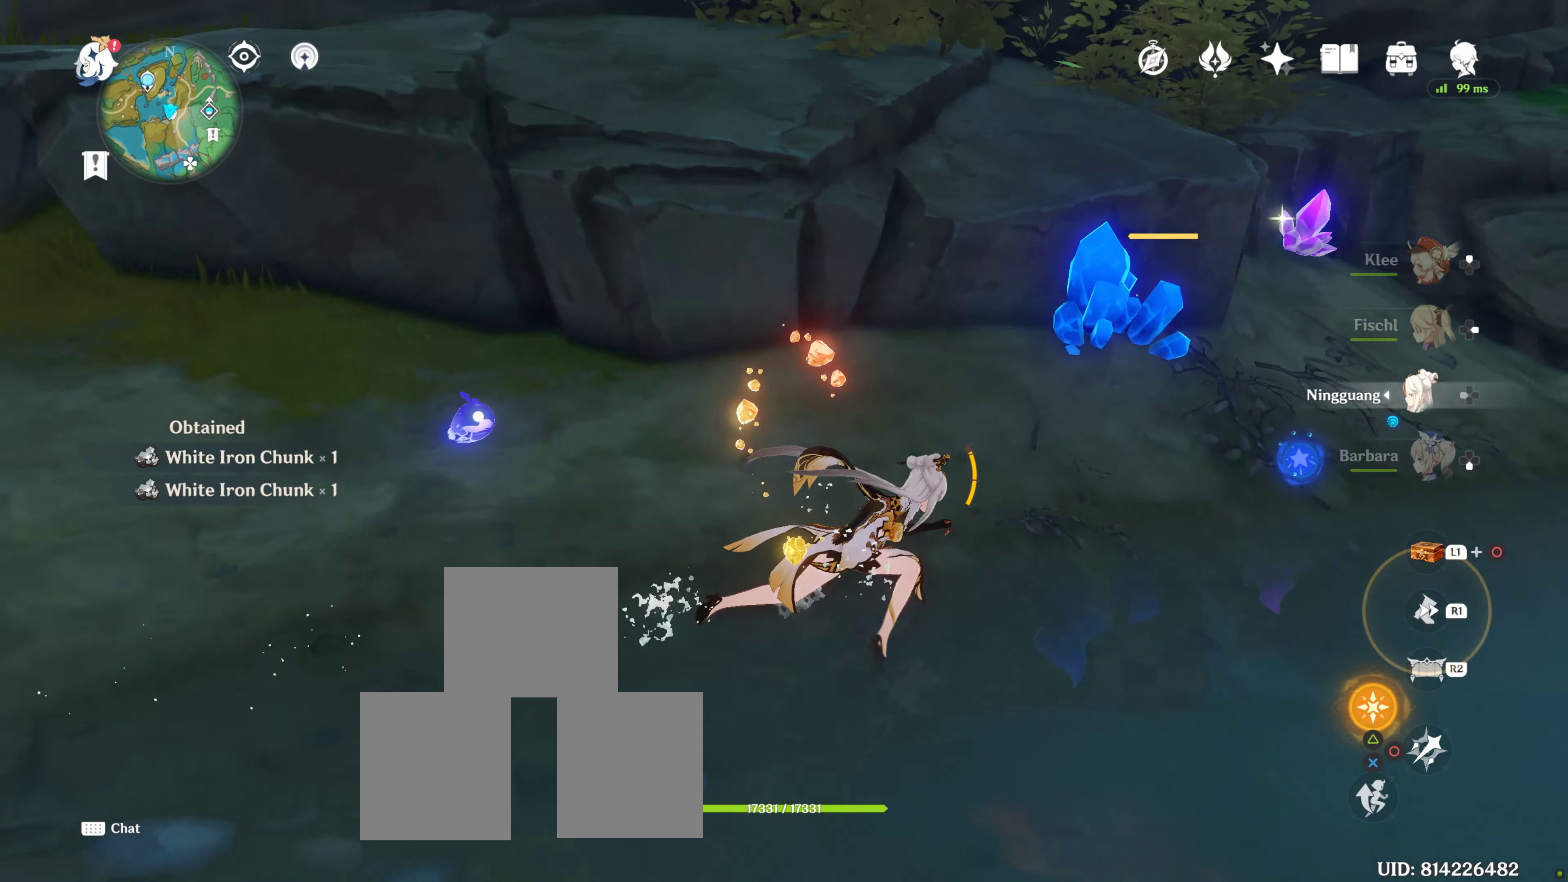
{"buttons": ["CIRCLE"], "left_stick": "center", "right_stick": "center", "events": [[34, "right_stick", "left"], [267, "right_stick", "center"], [350, "CIRCLE", "down"], [350, "left_stick", "center"], [384, "CIRCLE", "up"], [484, "CIRCLE", "down"]]}
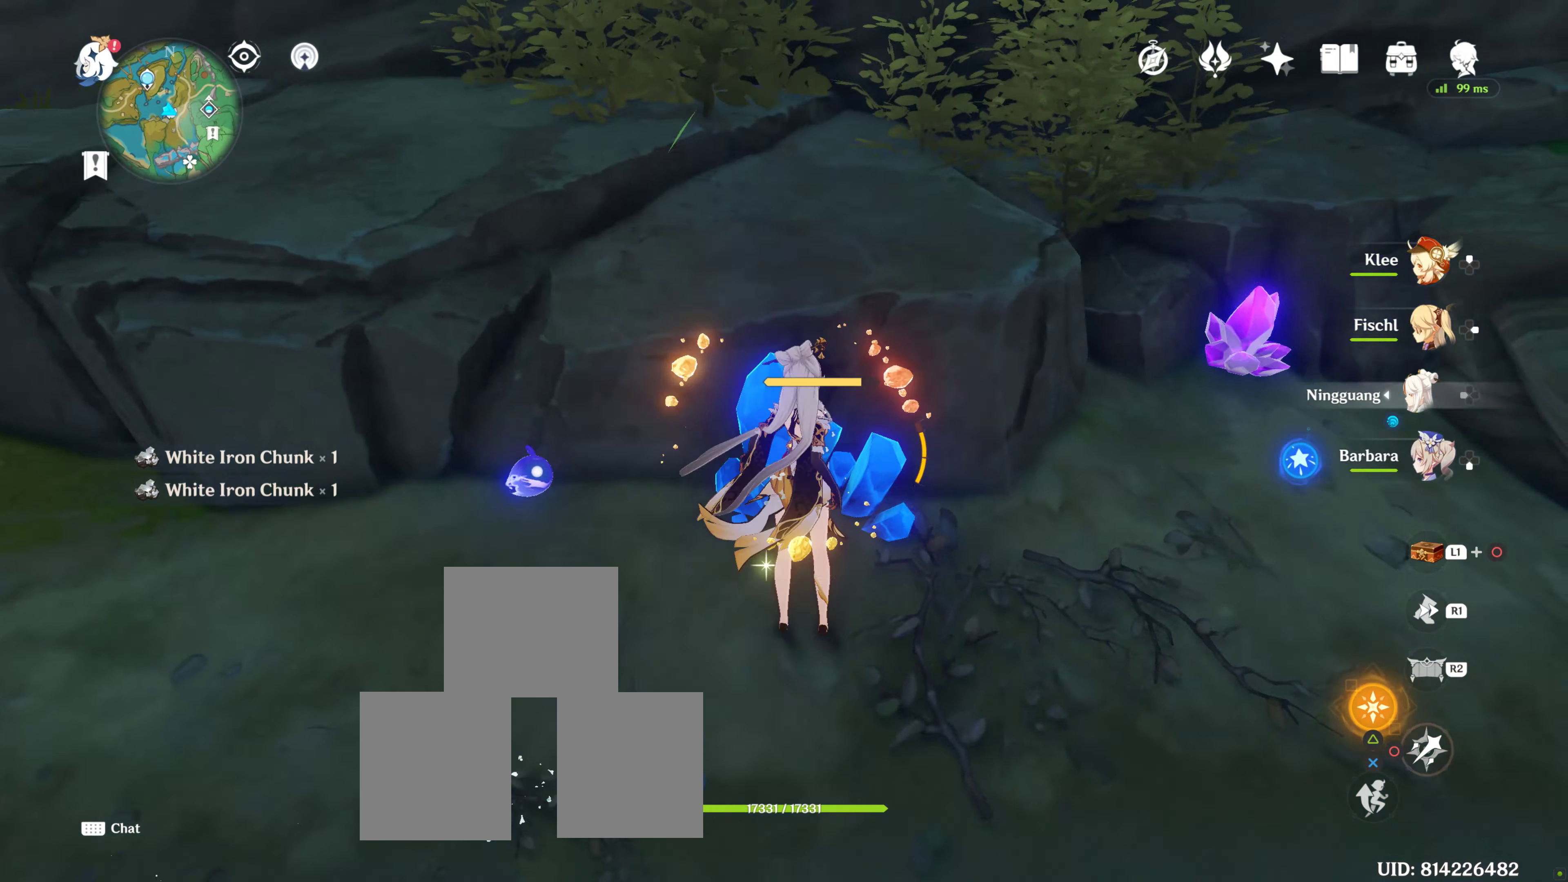
{"buttons": ["CIRCLE"], "left_stick": "center", "right_stick": "center", "events": [[67, "CIRCLE", "up"], [184, "CIRCLE", "down"], [234, "CIRCLE", "up"], [300, "CIRCLE", "down"], [400, "CIRCLE", "up"], [484, "CIRCLE", "down"]]}
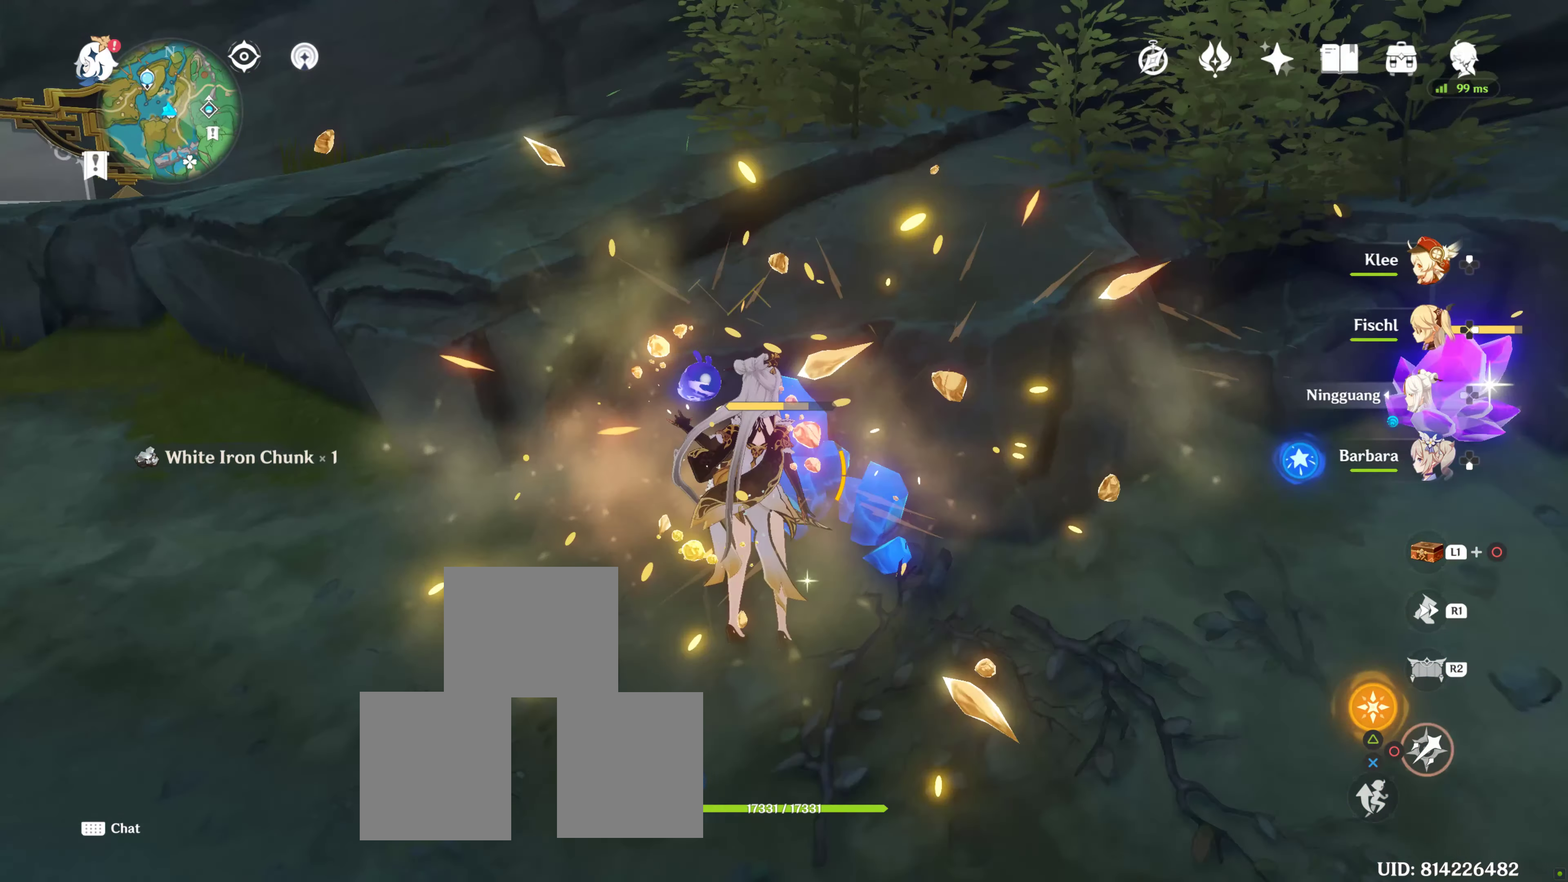
{"buttons": ["CIRCLE"], "left_stick": "center", "right_stick": "center", "events": [[34, "CIRCLE", "up"], [134, "CIRCLE", "down"], [200, "CIRCLE", "up"], [300, "CIRCLE", "down"], [367, "CIRCLE", "up"], [434, "CIRCLE", "down"]]}
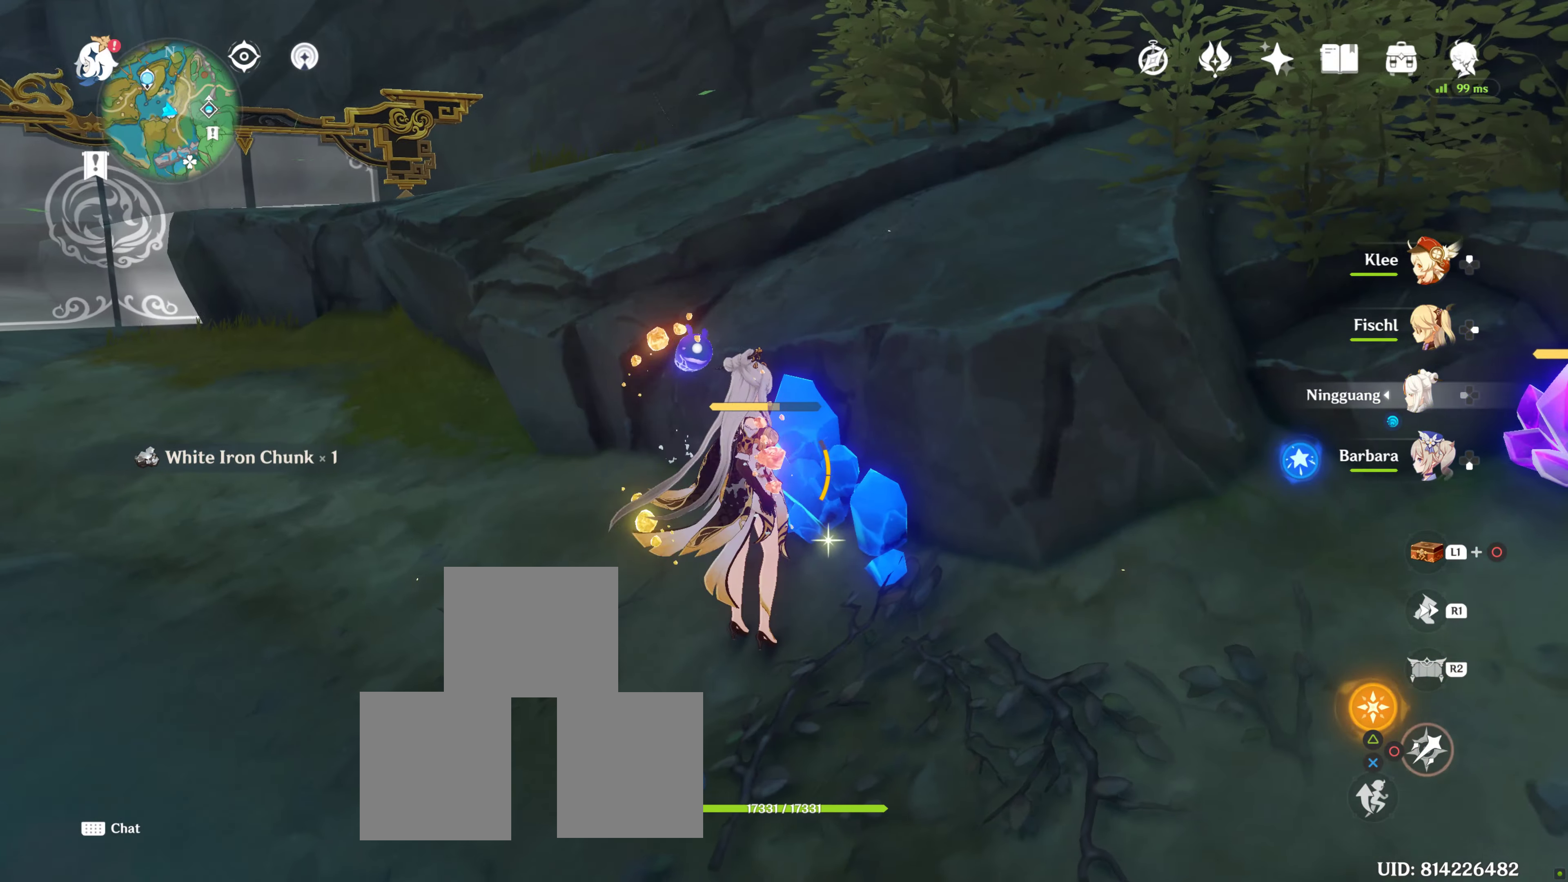
{"buttons": [], "left_stick": "center", "right_stick": "center", "events": [[17, "CIRCLE", "up"], [117, "CIRCLE", "down"], [167, "CIRCLE", "up"], [250, "CIRCLE", "down"], [334, "CIRCLE", "up"], [400, "CIRCLE", "down"], [484, "CIRCLE", "up"]]}
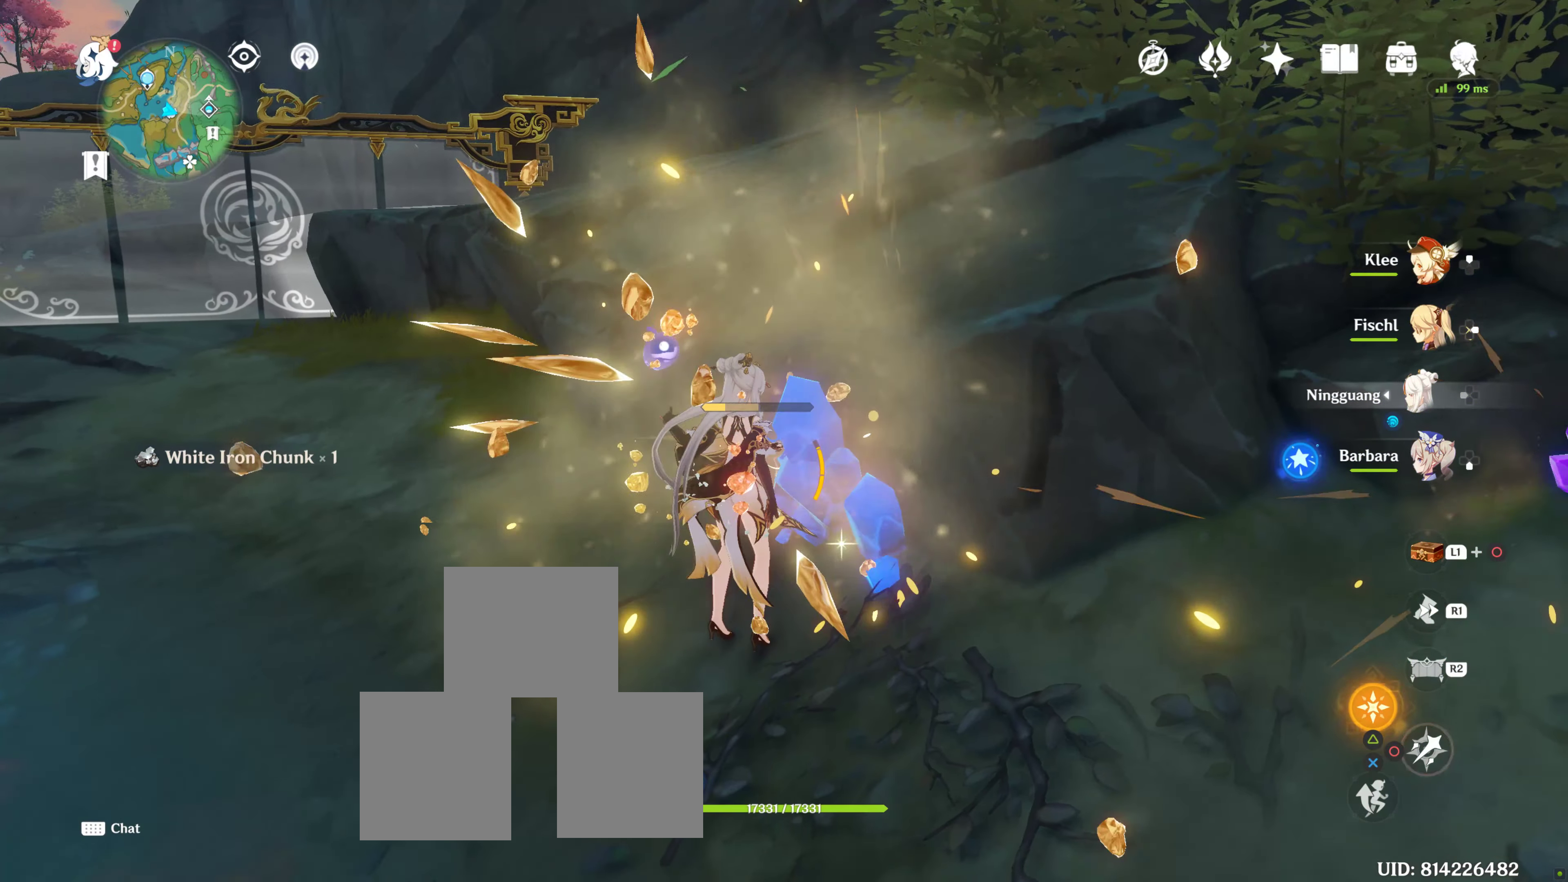
{"buttons": [], "left_stick": "center", "right_stick": "center", "events": [[67, "CIRCLE", "down"], [150, "CIRCLE", "up"], [217, "CIRCLE", "down"], [300, "CIRCLE", "up"], [384, "CIRCLE", "down"], [484, "CIRCLE", "up"]]}
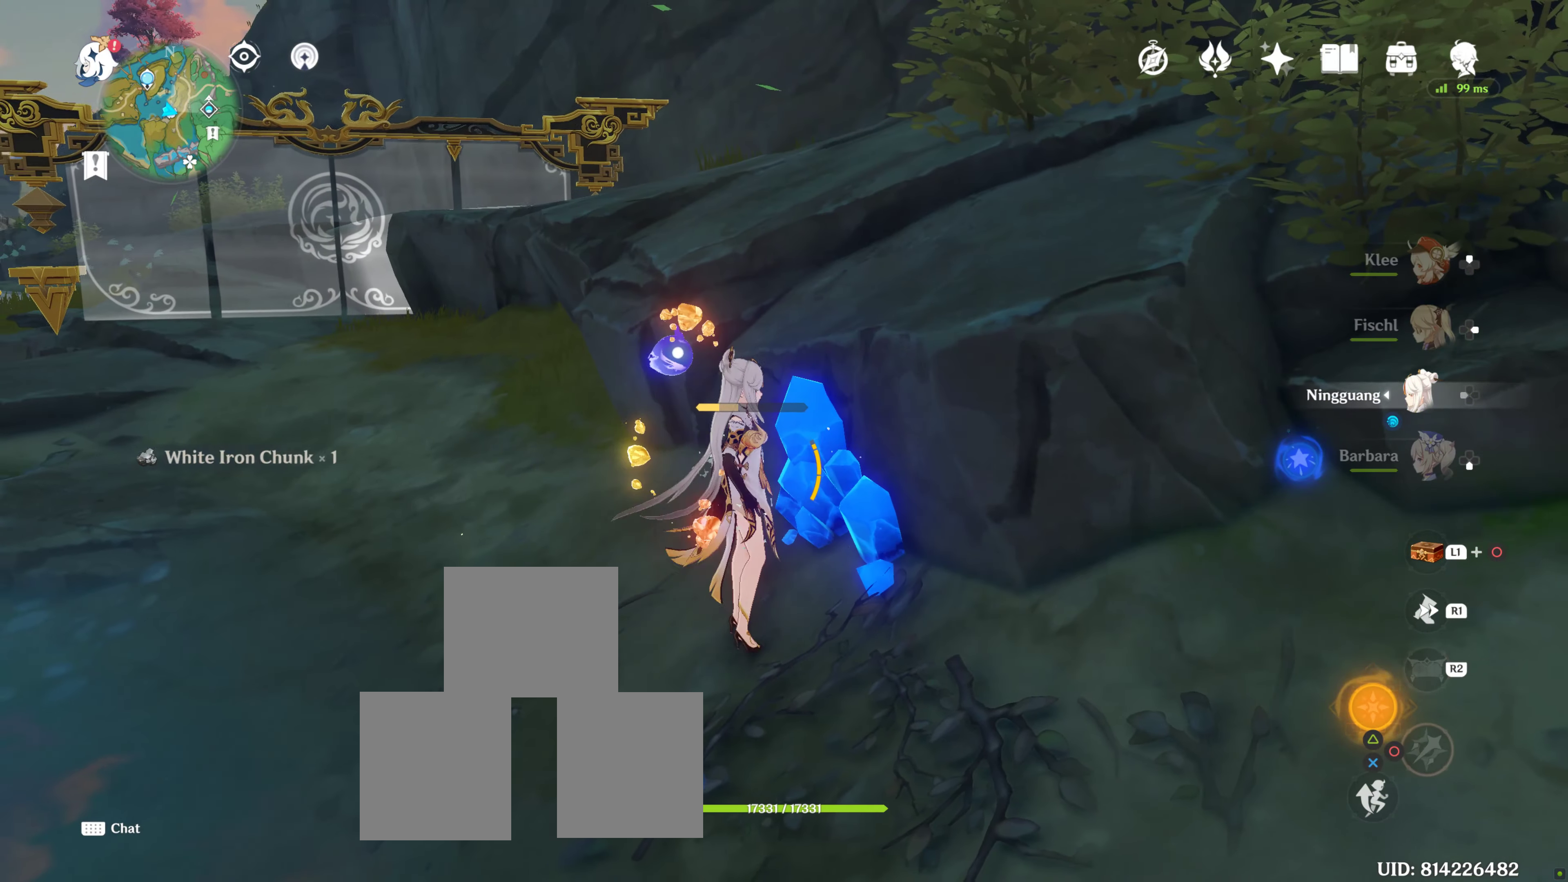
{"buttons": [], "left_stick": "center", "right_stick": "center", "events": [[34, "CIRCLE", "down"], [150, "CIRCLE", "up"], [234, "CIRCLE", "down"], [317, "CIRCLE", "up"], [400, "CIRCLE", "down"], [484, "CIRCLE", "up"]]}
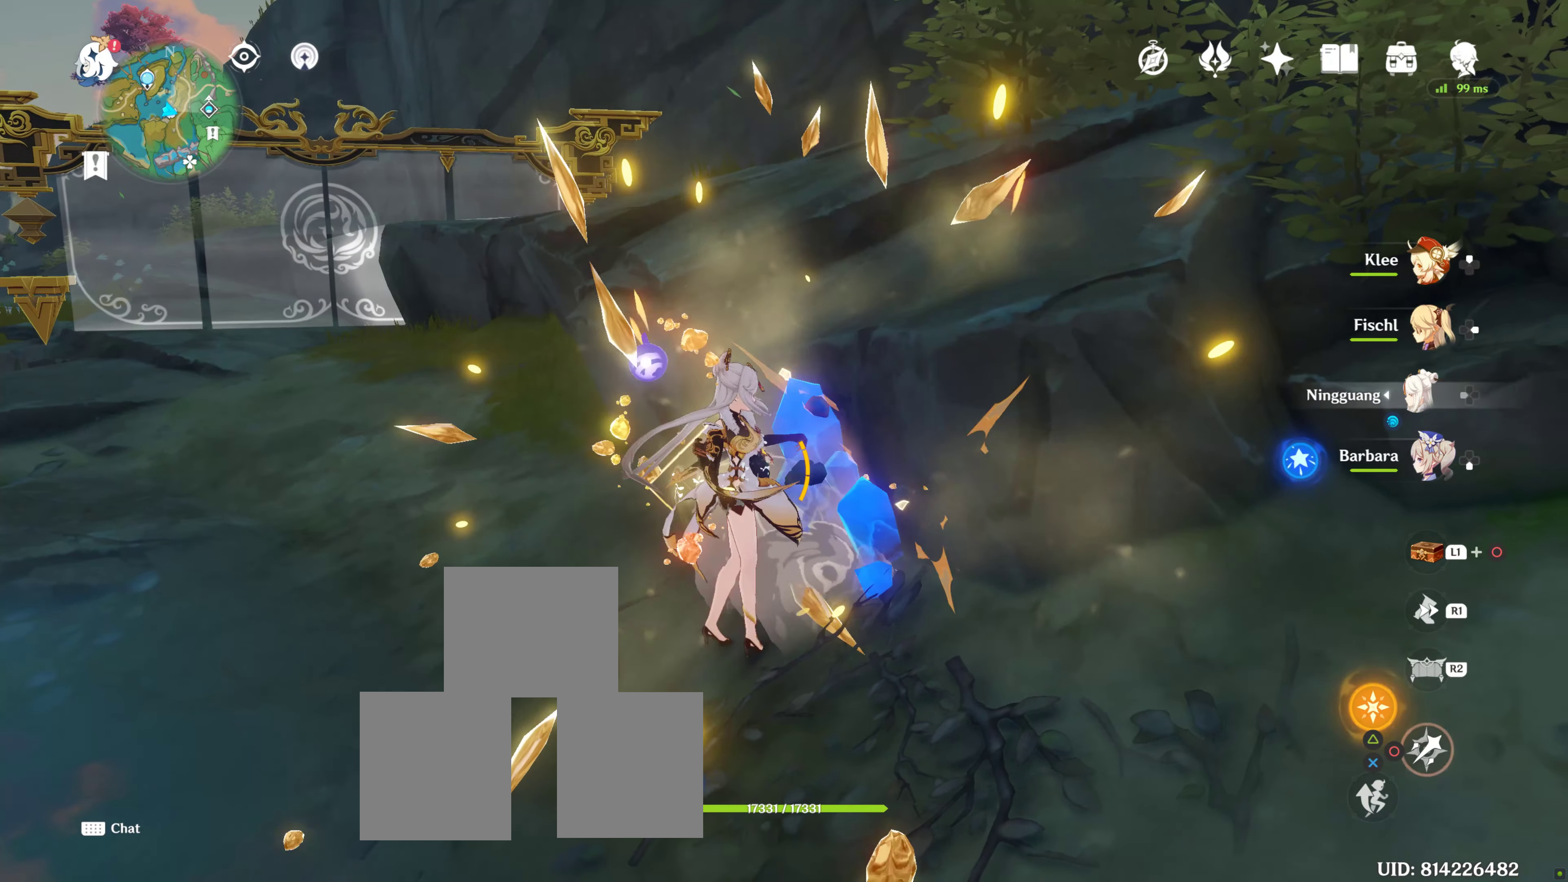
{"buttons": ["SQUARE"], "left_stick": "center", "right_stick": "center", "events": [[167, "SQUARE", "down"], [234, "SQUARE", "up"], [317, "SQUARE", "down"], [383, "SQUARE", "up"], [466, "SQUARE", "down"]]}